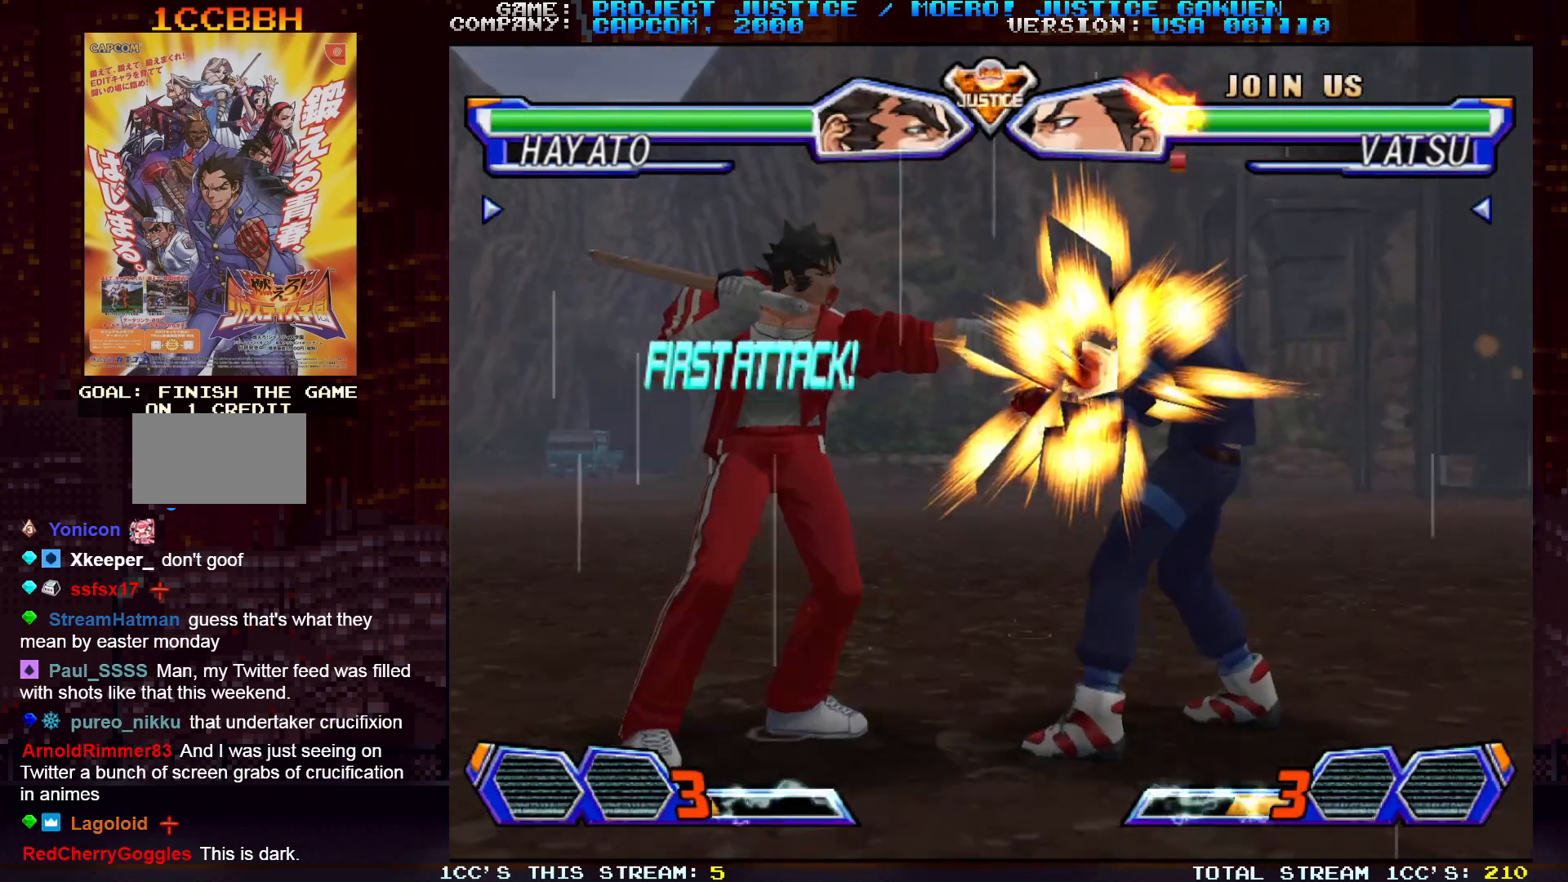
Gameplay with a controller (arcade stick); each line is a JSON object with the inputs held at the frame after it. "events" lists button and stick changes between this image and that frame as [ms after this image, input, new state], when the widget could be followed in between. Not read: L3 R3.
{"buttons": ["TRIANGLE"], "left_stick": "center", "events": [[100, "SQUARE", "down"], [167, "SQUARE", "up"], [317, "TRIANGLE", "down"], [383, "TRIANGLE", "up"], [450, "TRIANGLE", "down"]]}
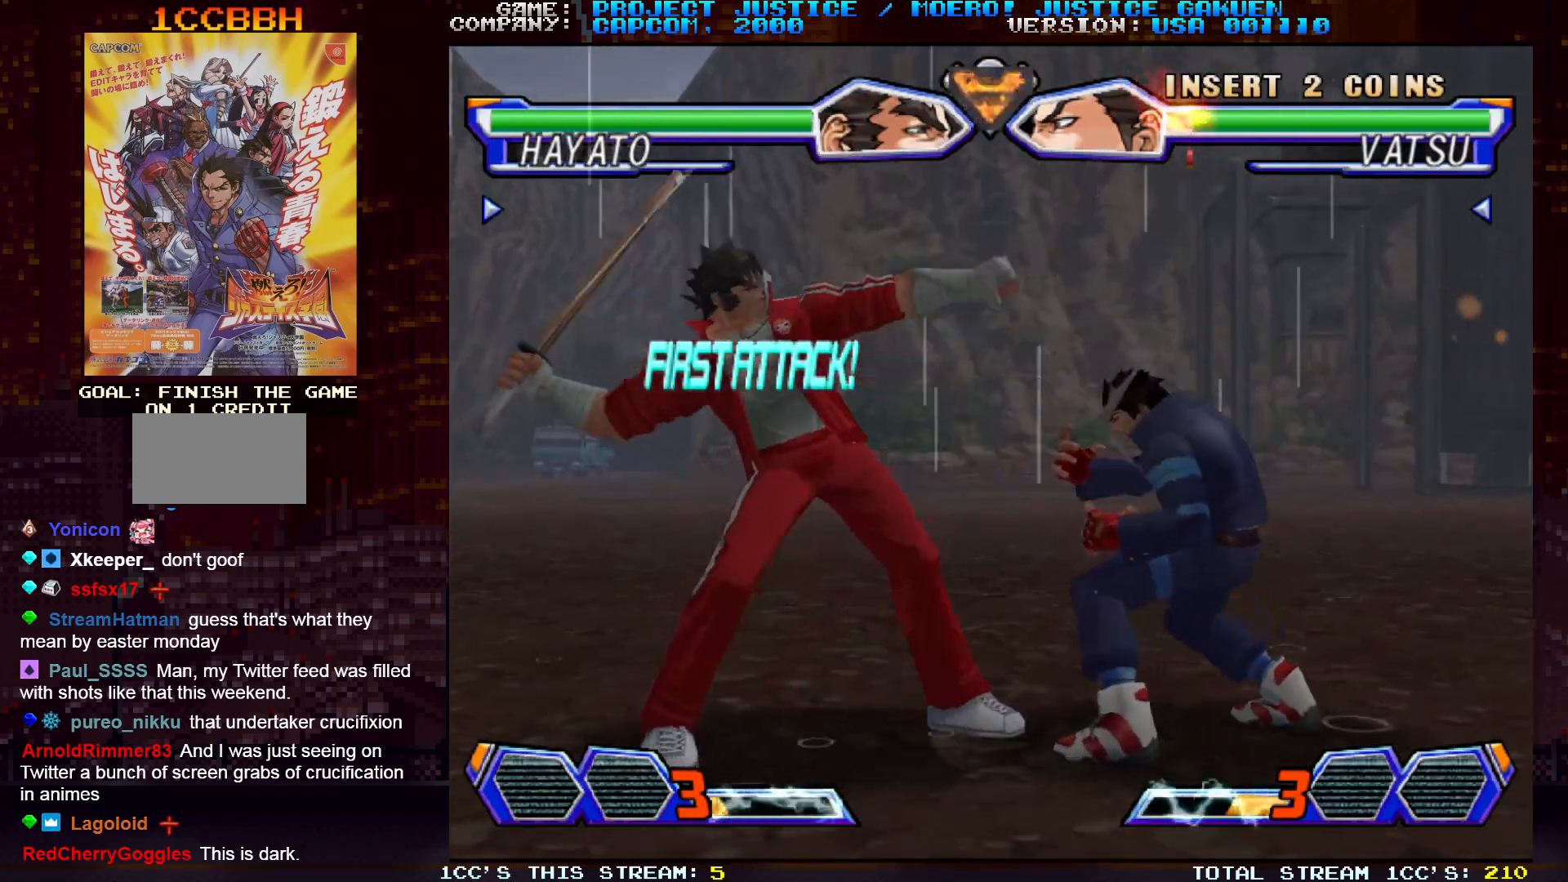
{"buttons": [], "left_stick": "center"}
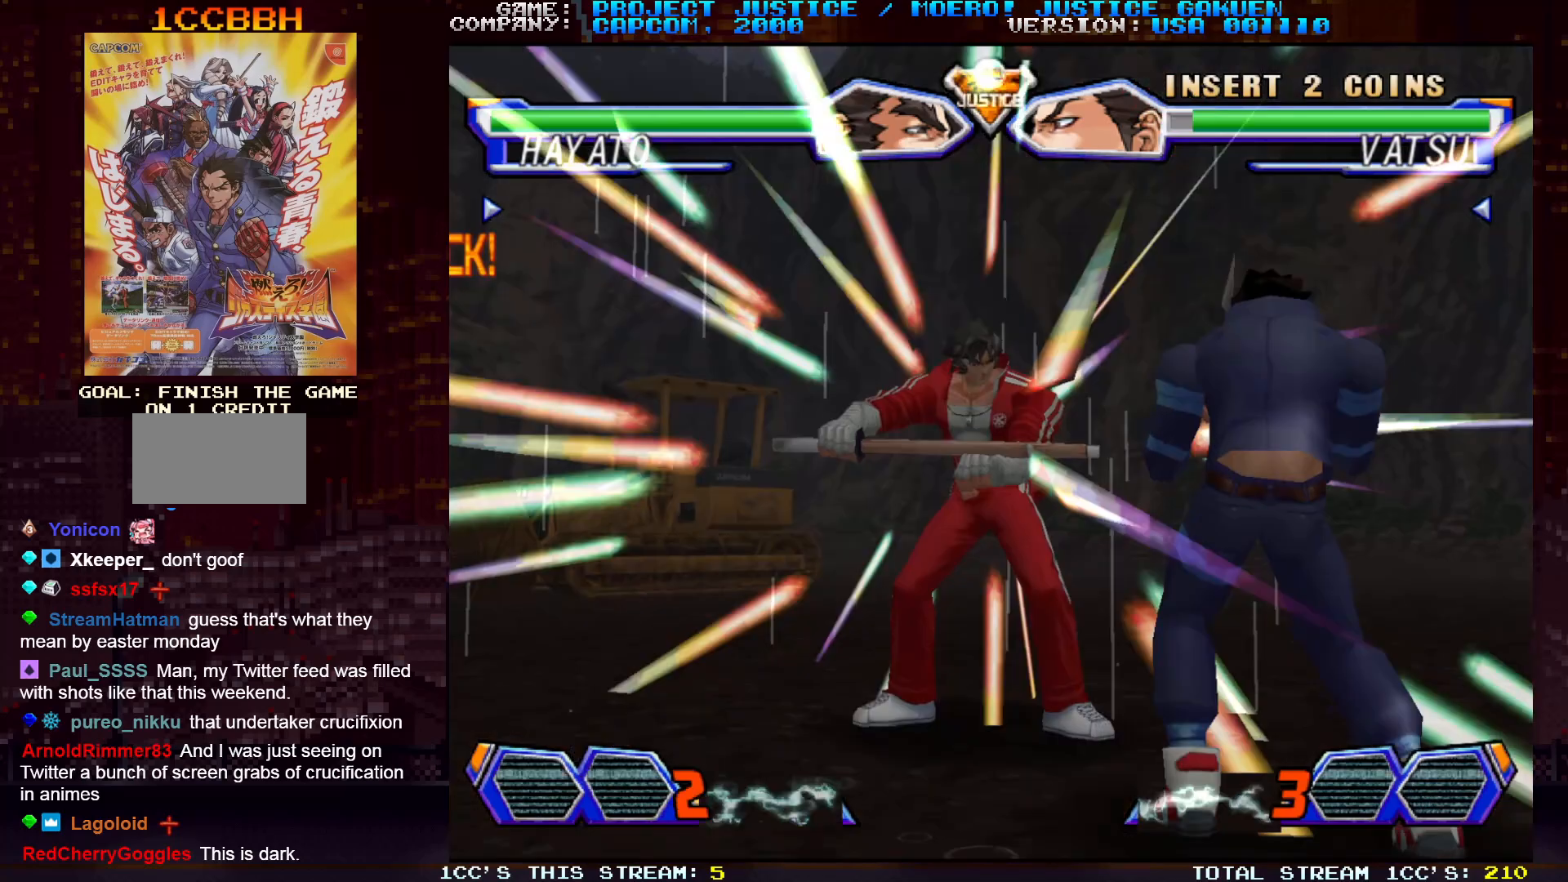
{"buttons": [], "left_stick": "right", "events": [[350, "left_stick", "right"]]}
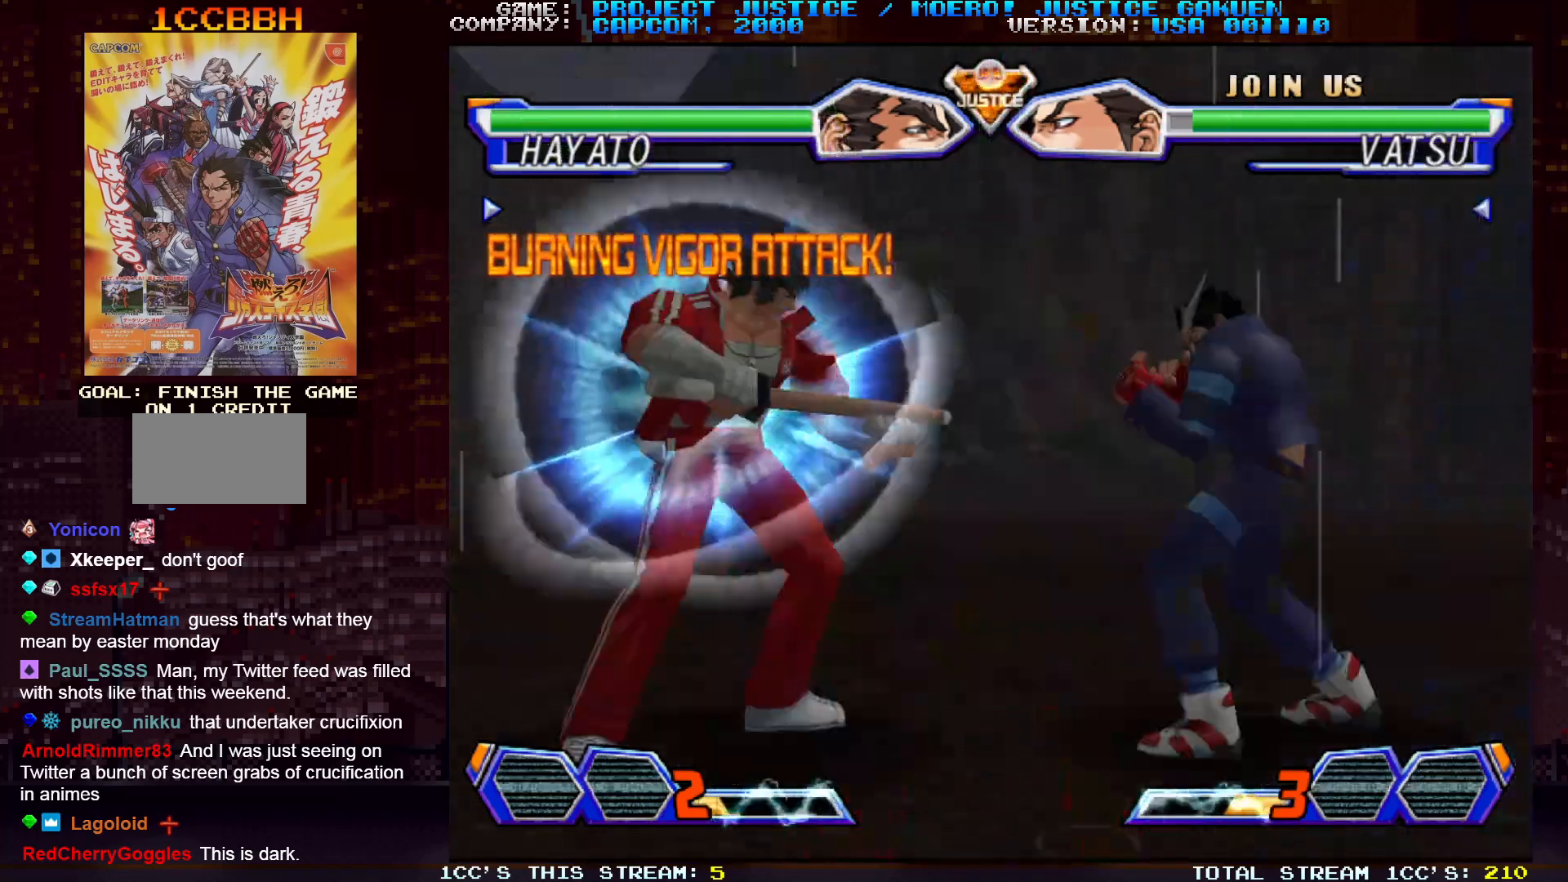
{"buttons": [], "left_stick": "right", "events": []}
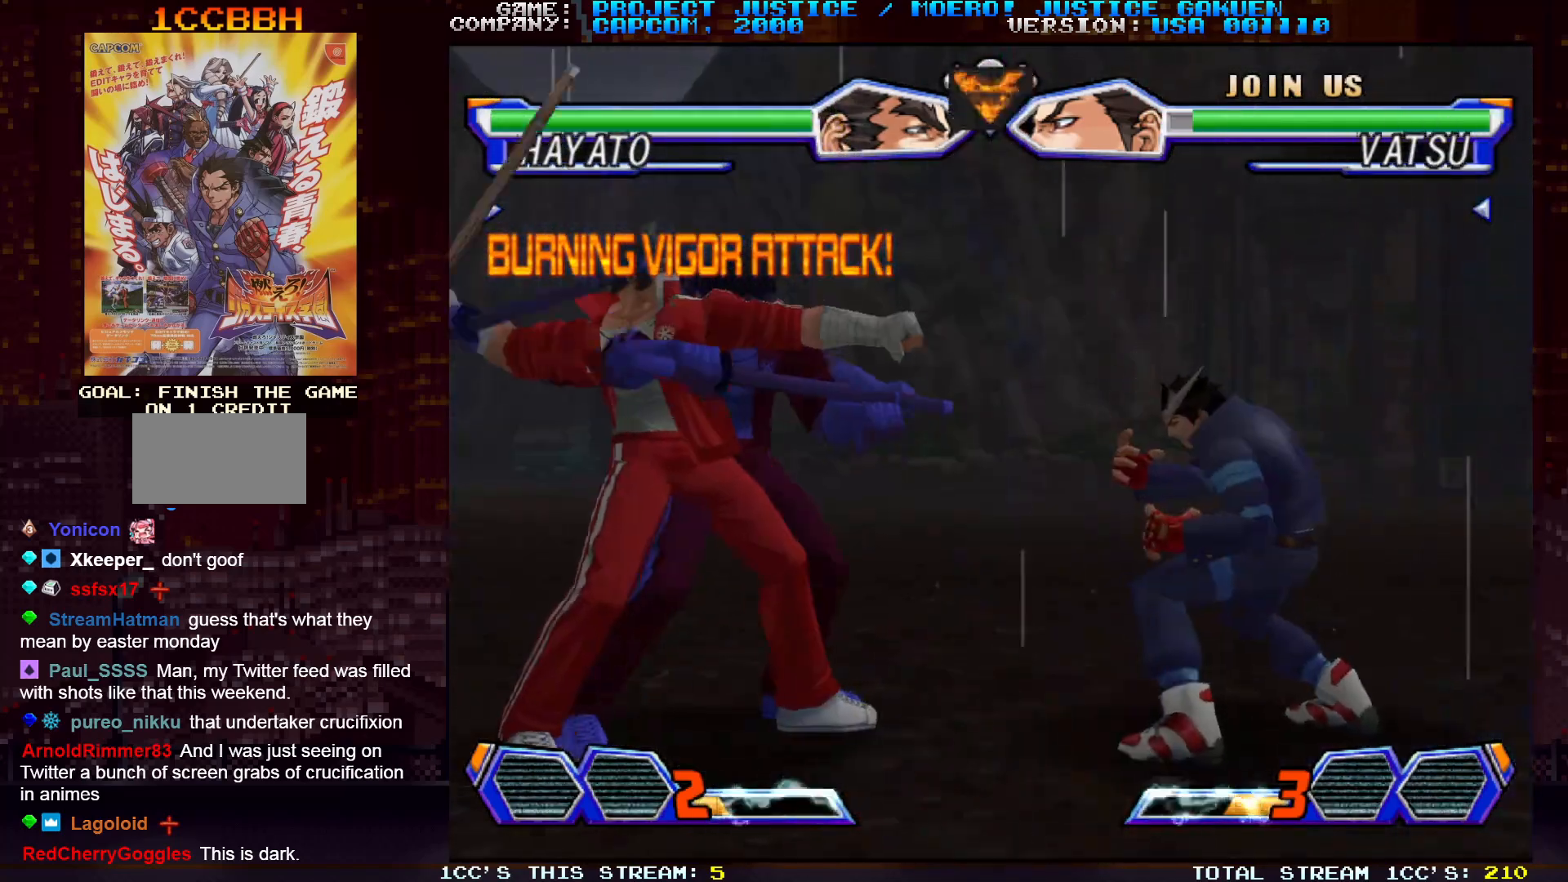
{"buttons": [], "left_stick": "right", "events": []}
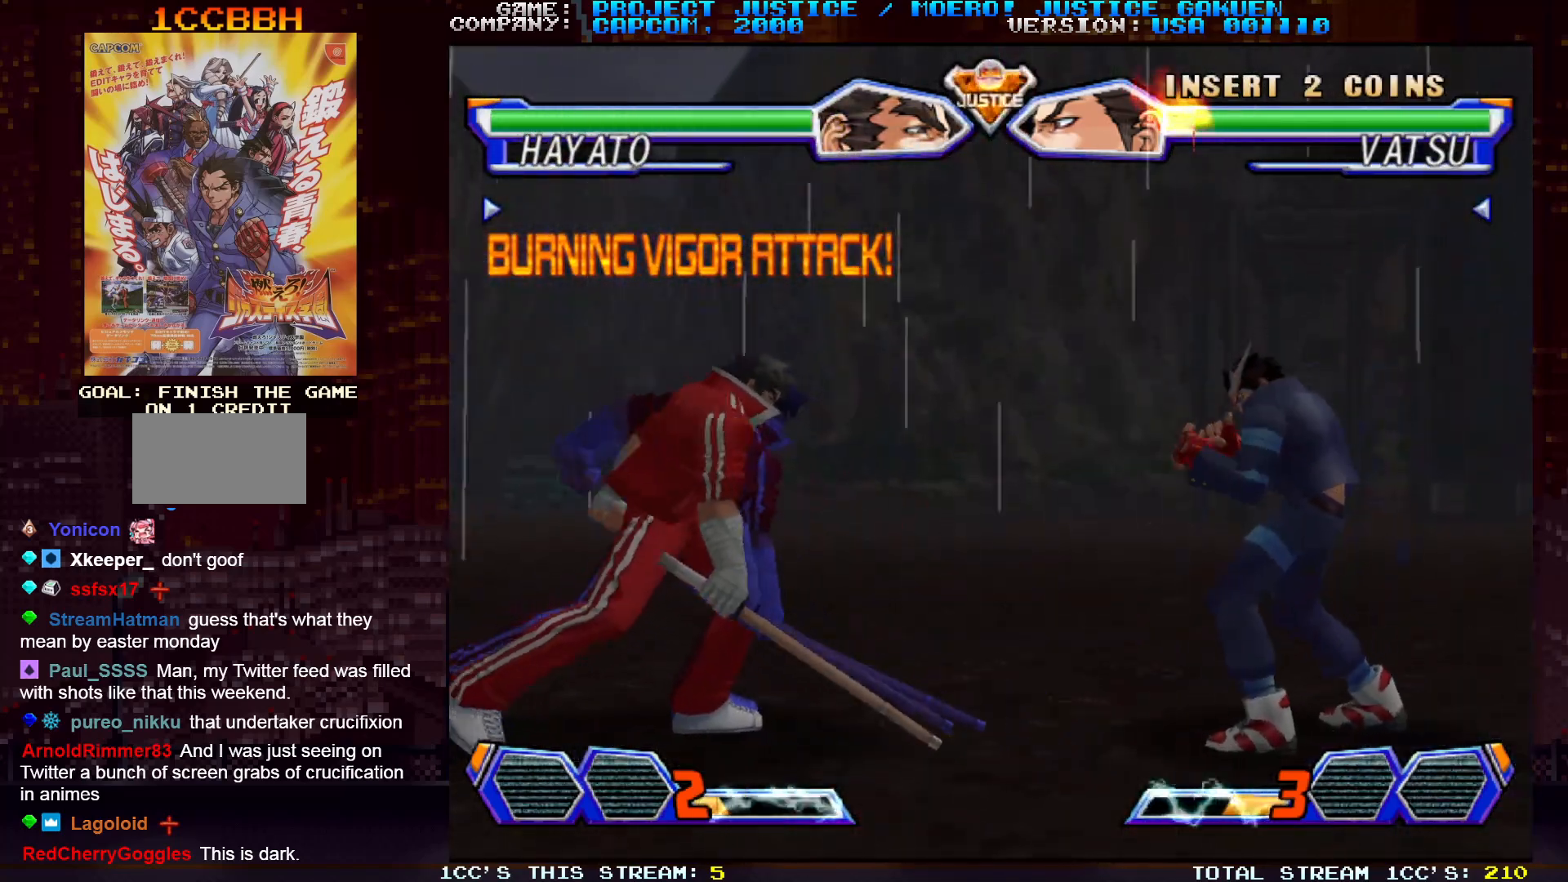
{"buttons": [], "left_stick": "left", "events": [[100, "left_stick", "center"], [183, "left_stick", "left"]]}
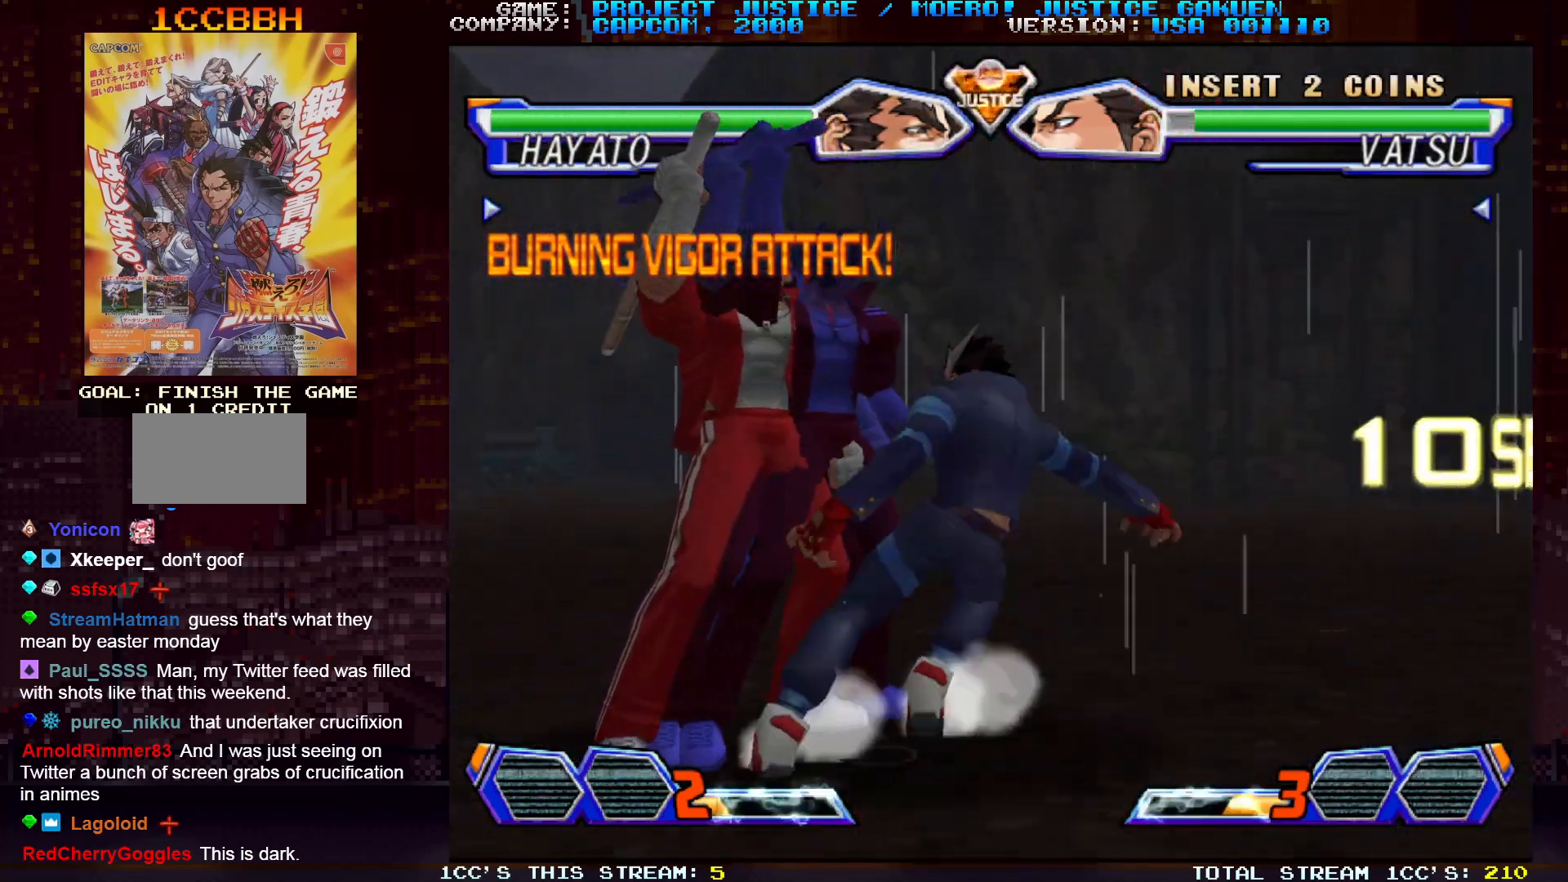
{"buttons": [], "left_stick": "left", "events": [[400, "SQUARE", "down"], [450, "SQUARE", "up"]]}
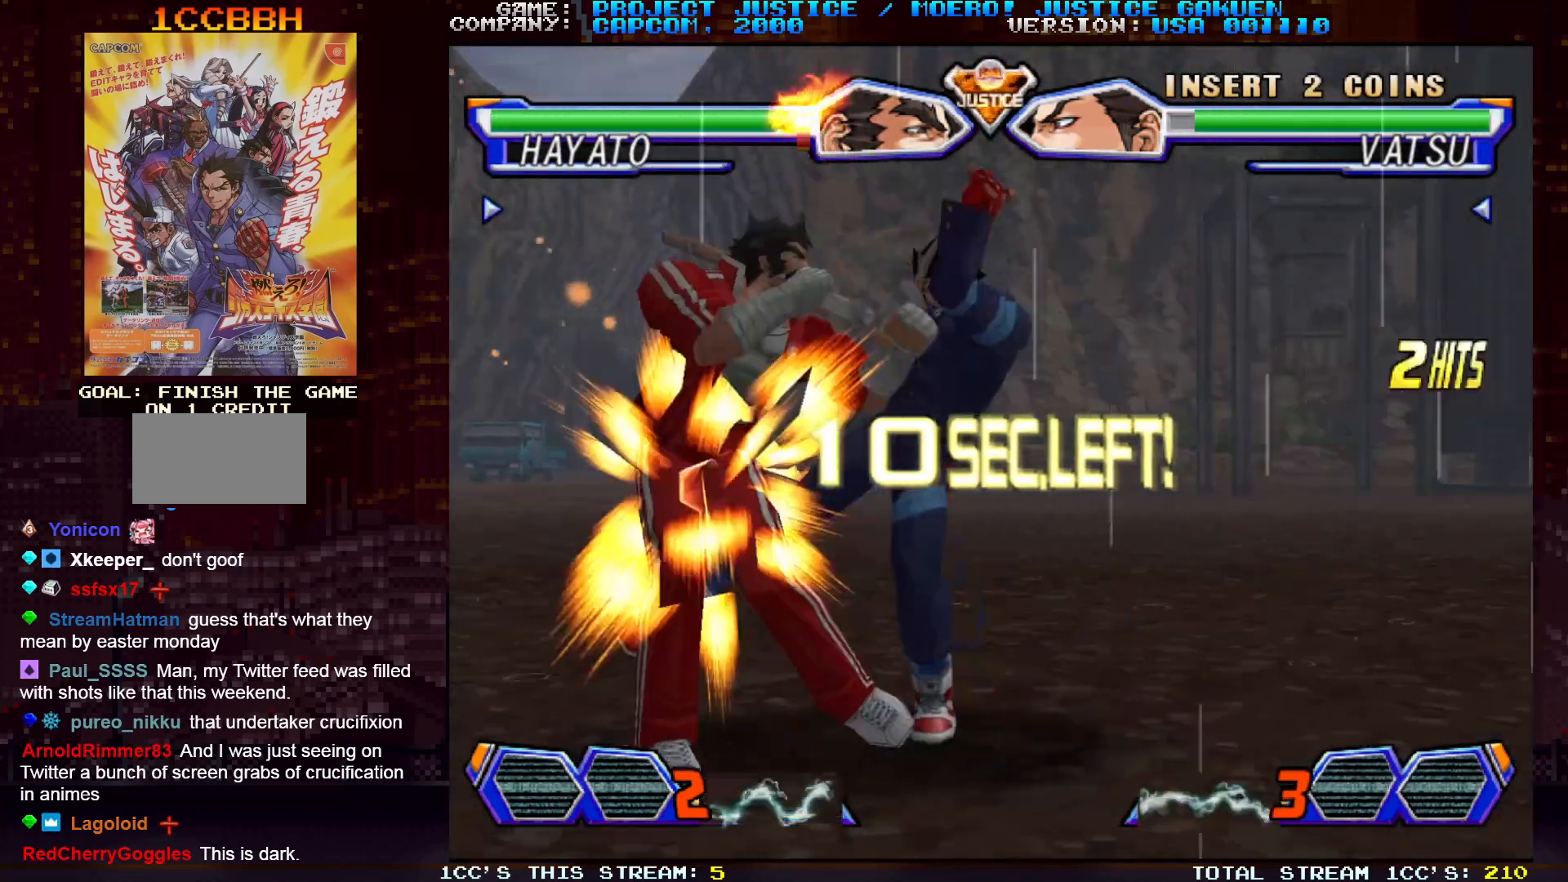
{"buttons": [], "left_stick": "left", "events": [[67, "left_stick", "center"], [150, "left_stick", "left"]]}
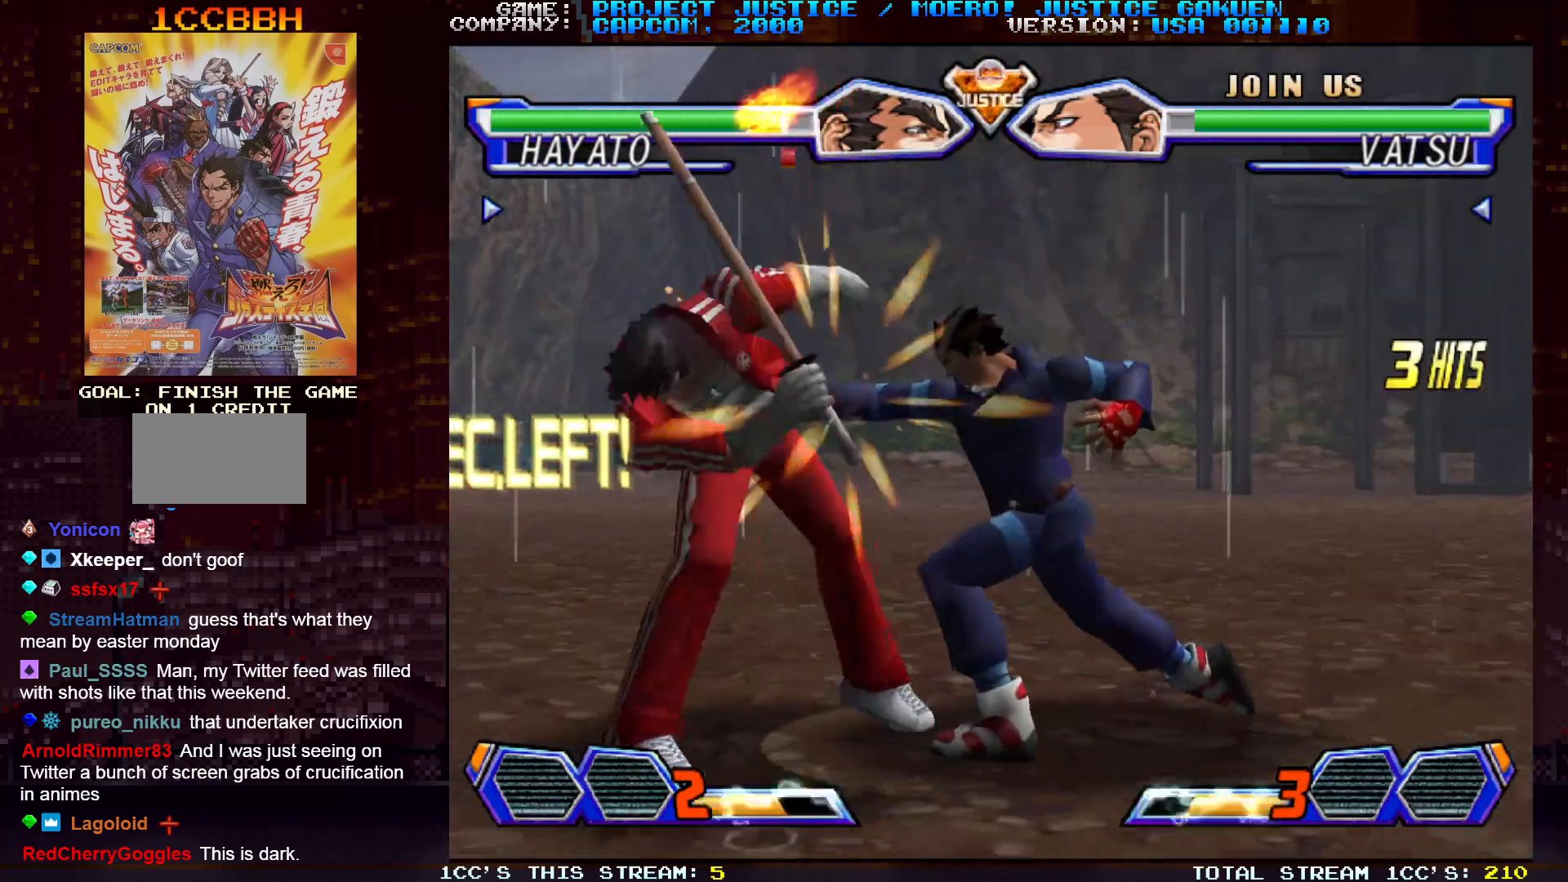
{"buttons": ["SQUARE"], "left_stick": "center", "events": [[367, "SQUARE", "down"], [400, "SQUARE", "up"], [417, "left_stick", "center"], [483, "SQUARE", "down"]]}
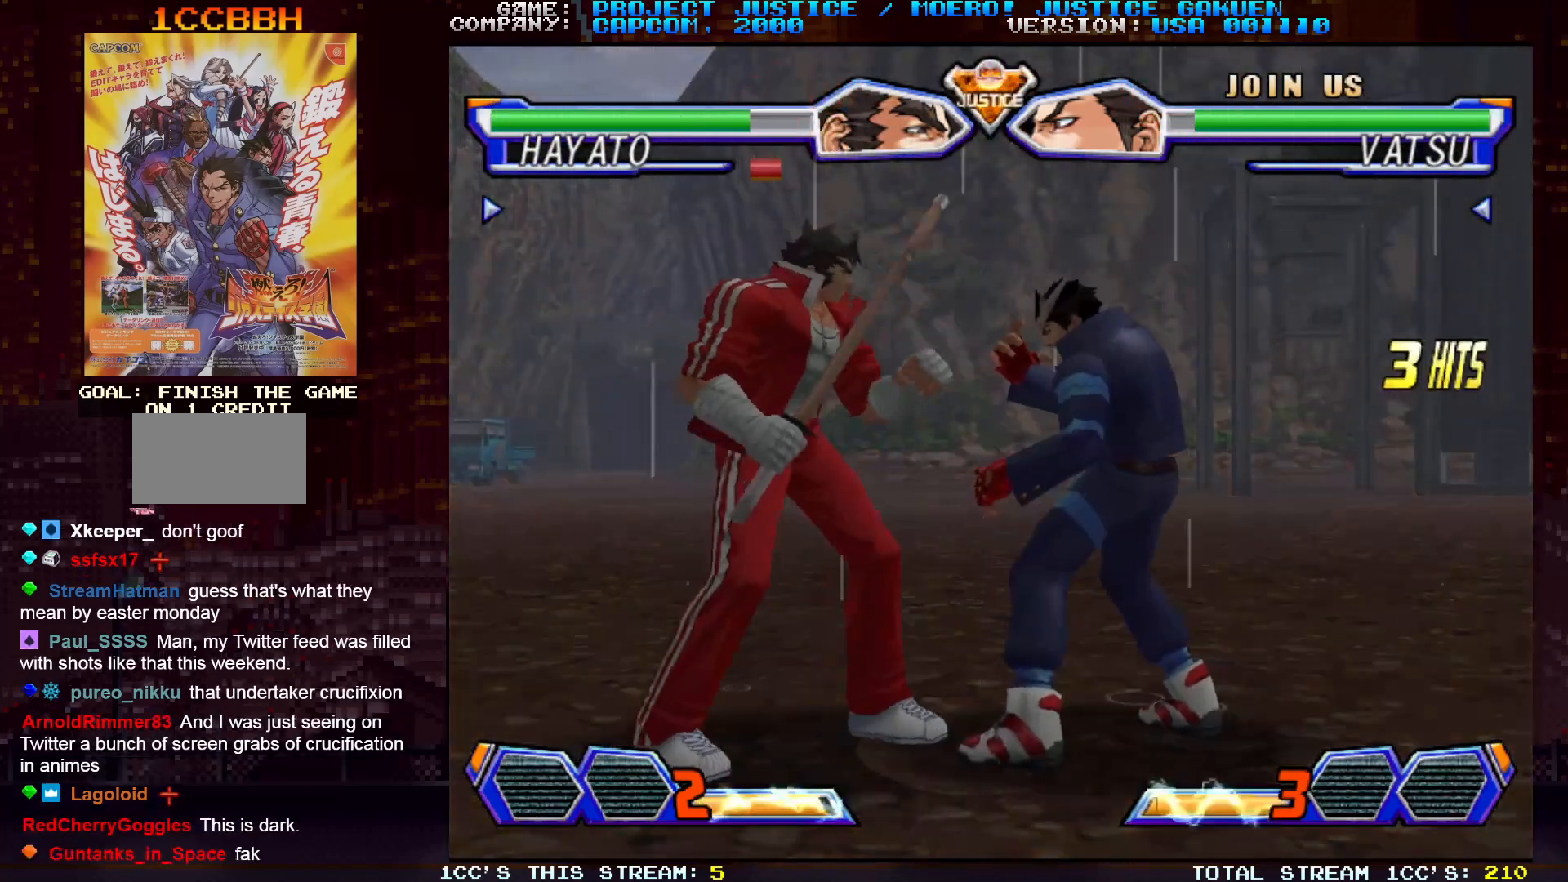
{"buttons": [], "left_stick": "center", "events": [[50, "SQUARE", "up"], [117, "SQUARE", "down"], [167, "SQUARE", "up"], [283, "TRIANGLE", "down"], [300, "TRIANGLE", "up"], [400, "TRIANGLE", "down"], [433, "TRIANGLE", "up"]]}
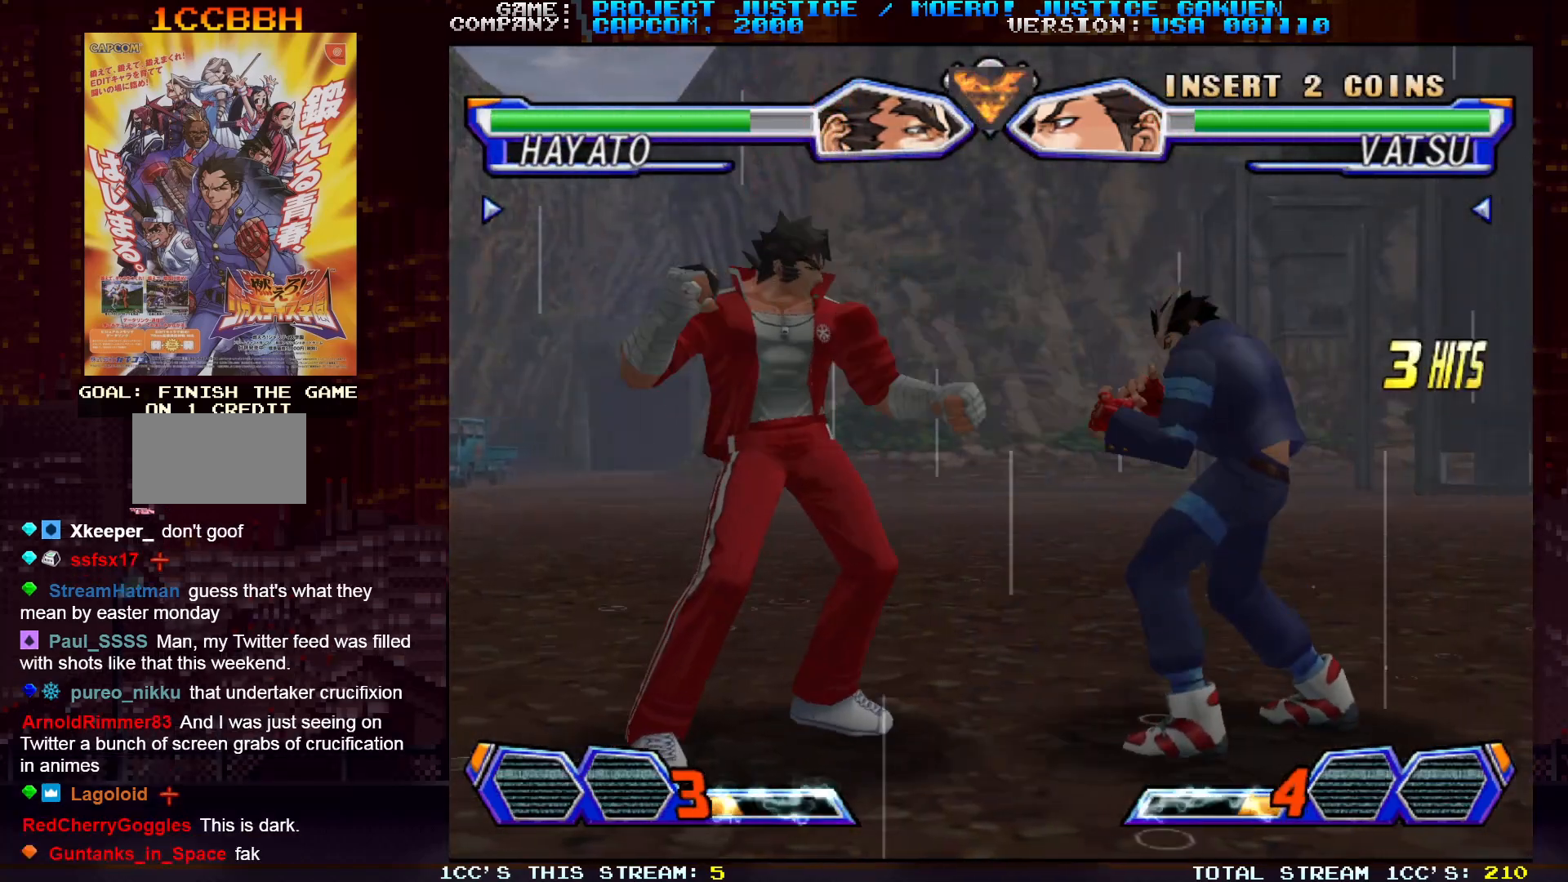
{"buttons": [], "left_stick": "center", "events": [[217, "left_stick", "down"], [333, "left_stick", "right"], [367, "SQUARE", "down"], [400, "left_stick", "center"], [433, "SQUARE", "up"]]}
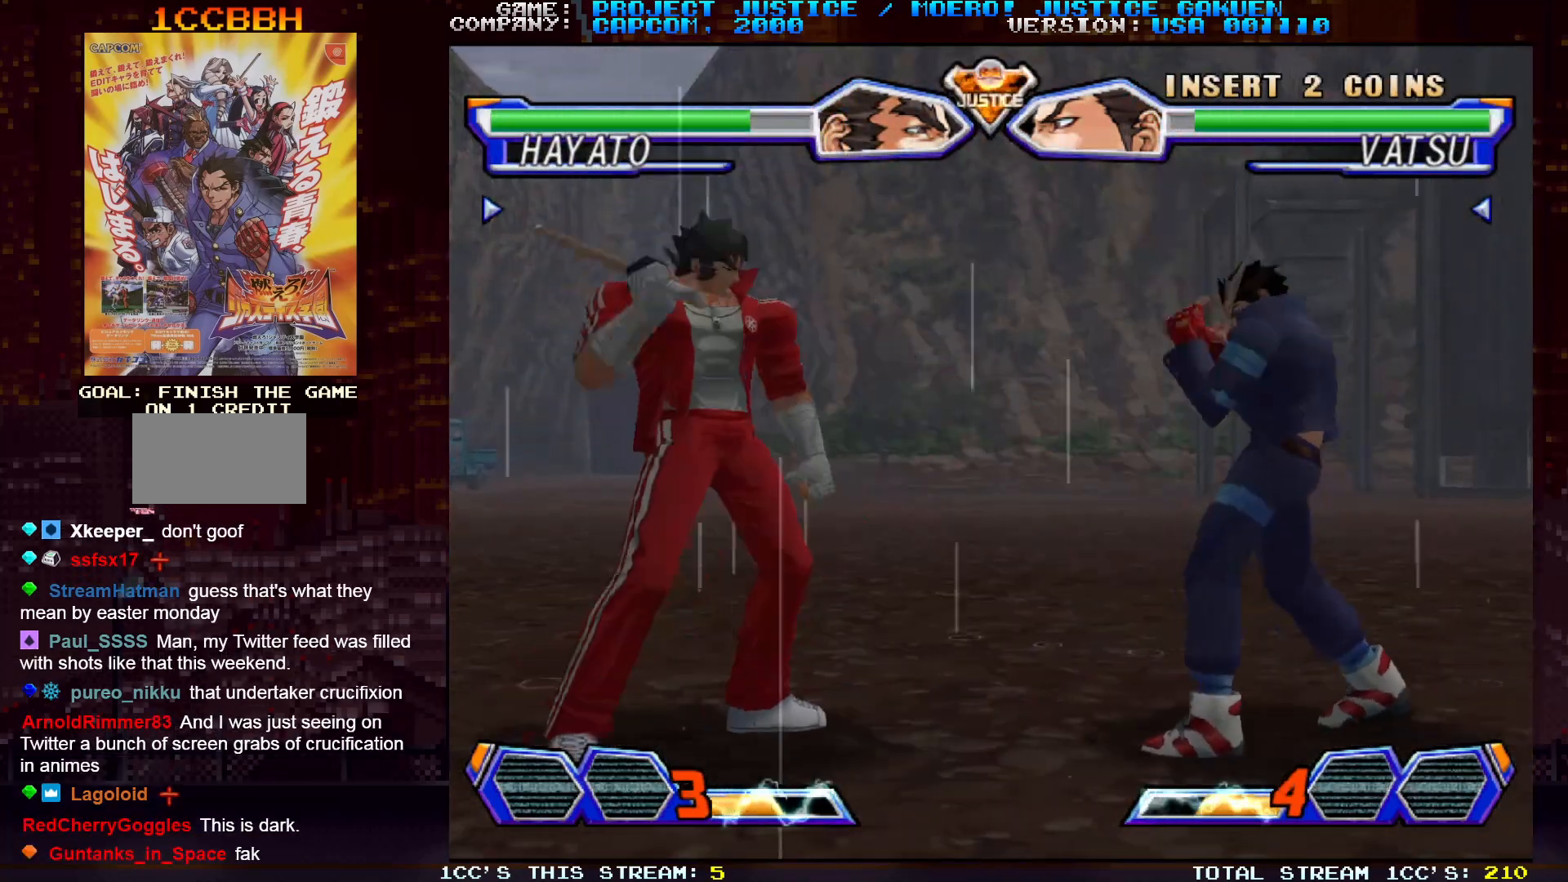
{"buttons": [], "left_stick": "center", "events": []}
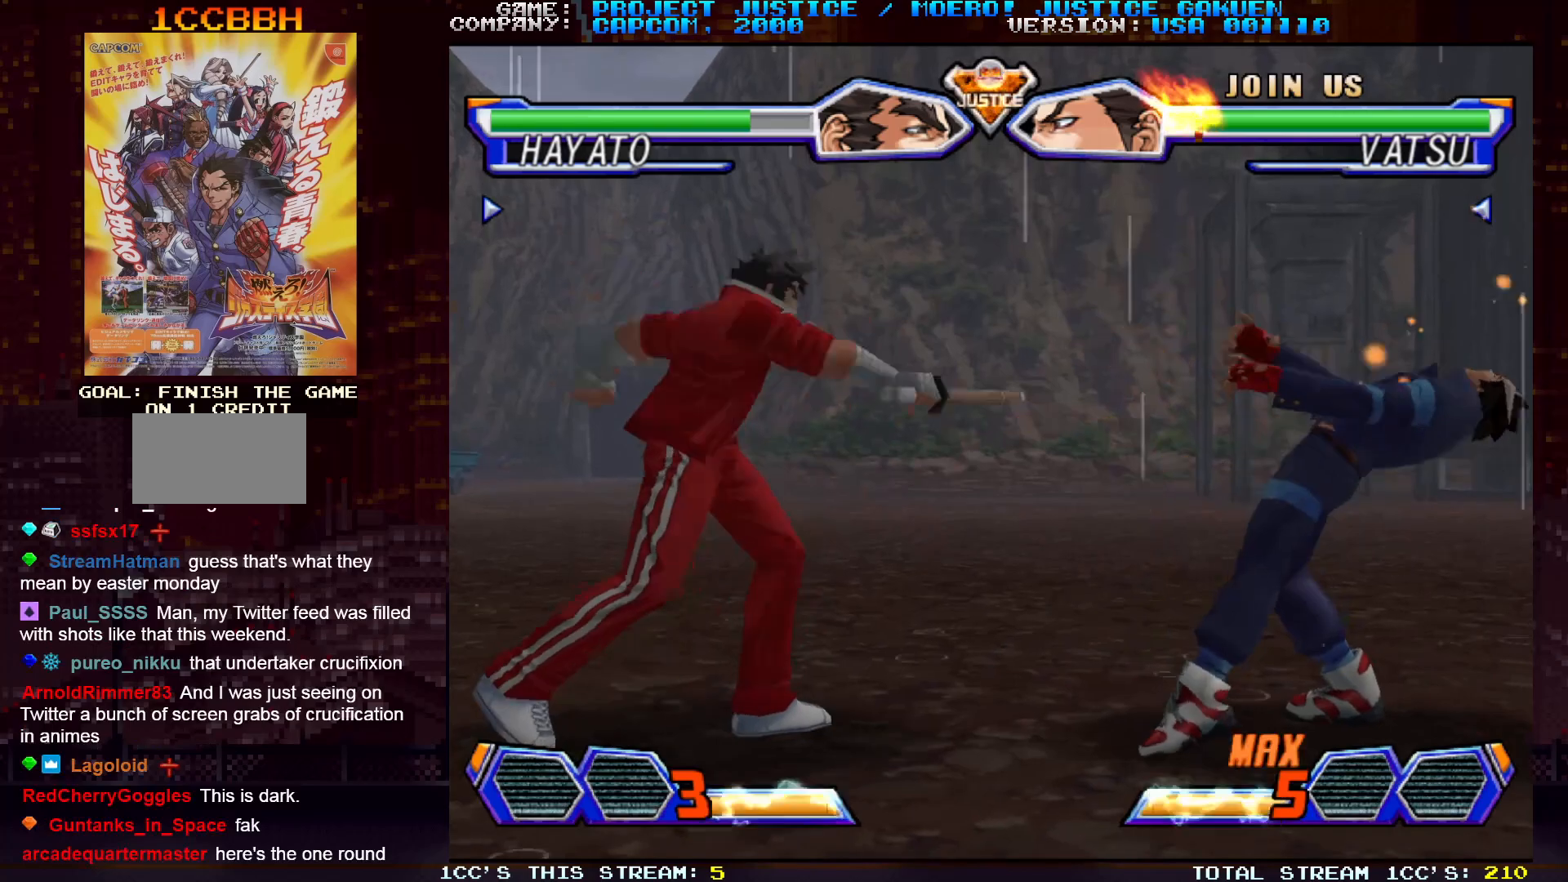
{"buttons": [], "left_stick": "up", "events": [[267, "left_stick", "up"]]}
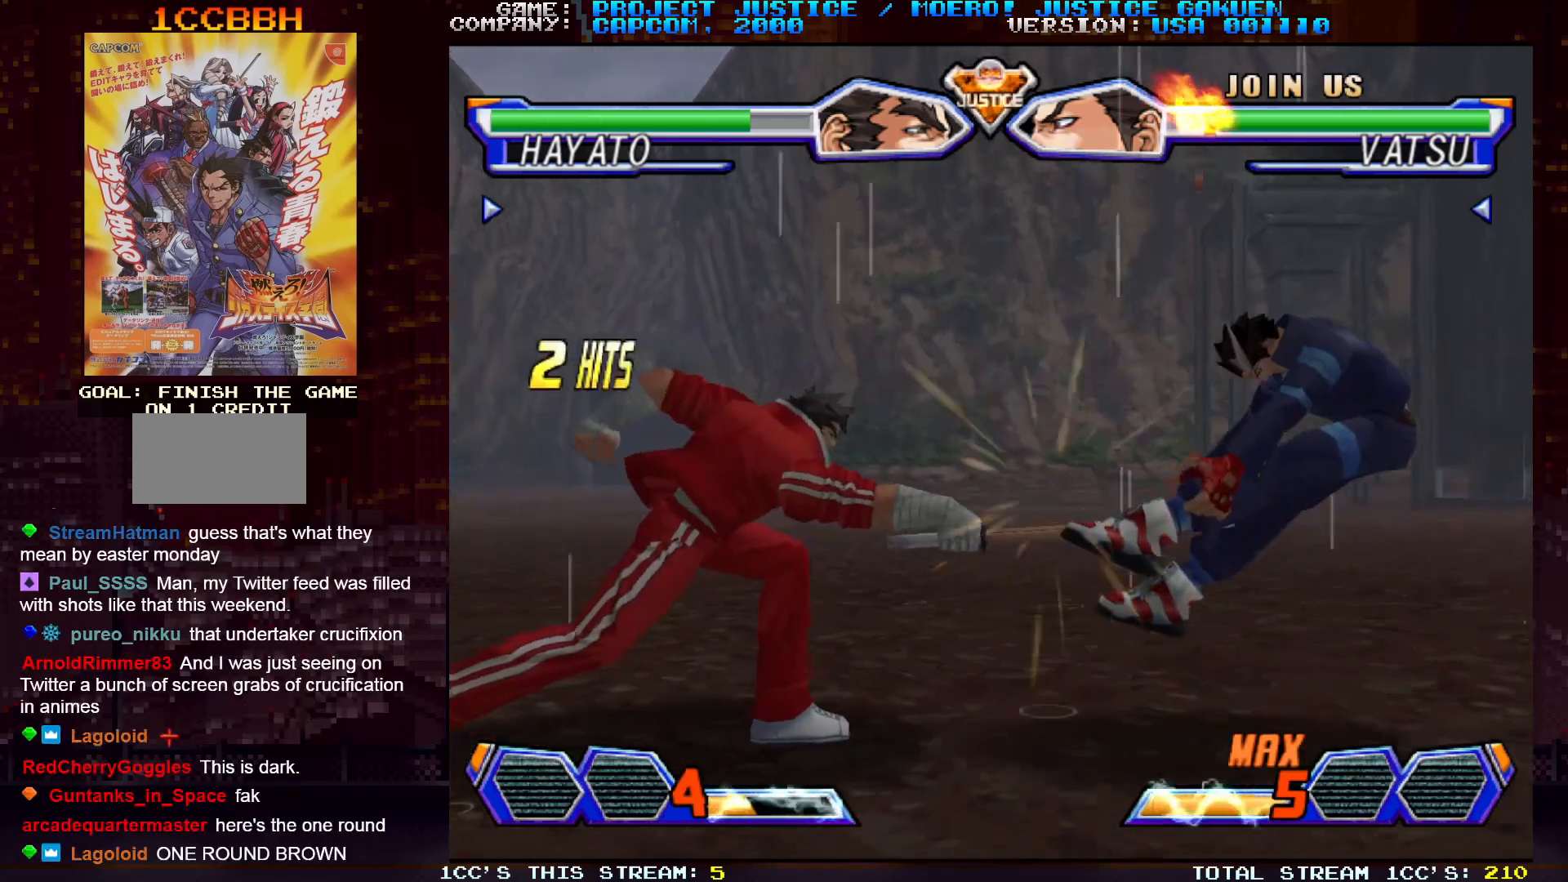
{"buttons": [], "left_stick": "right", "events": [[267, "left_stick", "center"], [450, "left_stick", "right"]]}
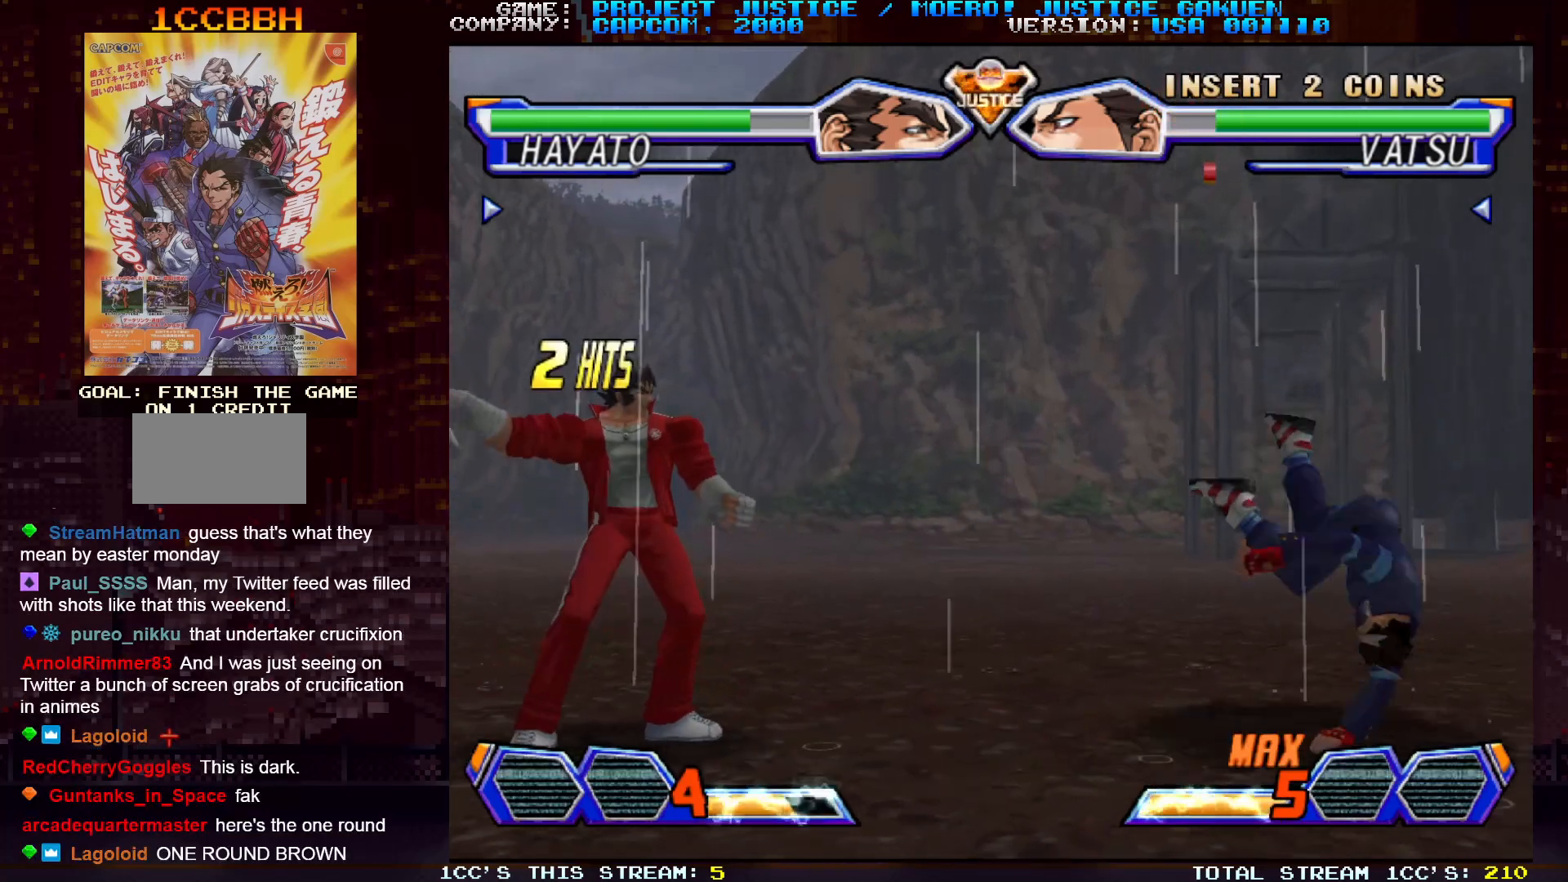
{"buttons": [], "left_stick": "right", "events": [[50, "left_stick", "center"], [117, "left_stick", "right"]]}
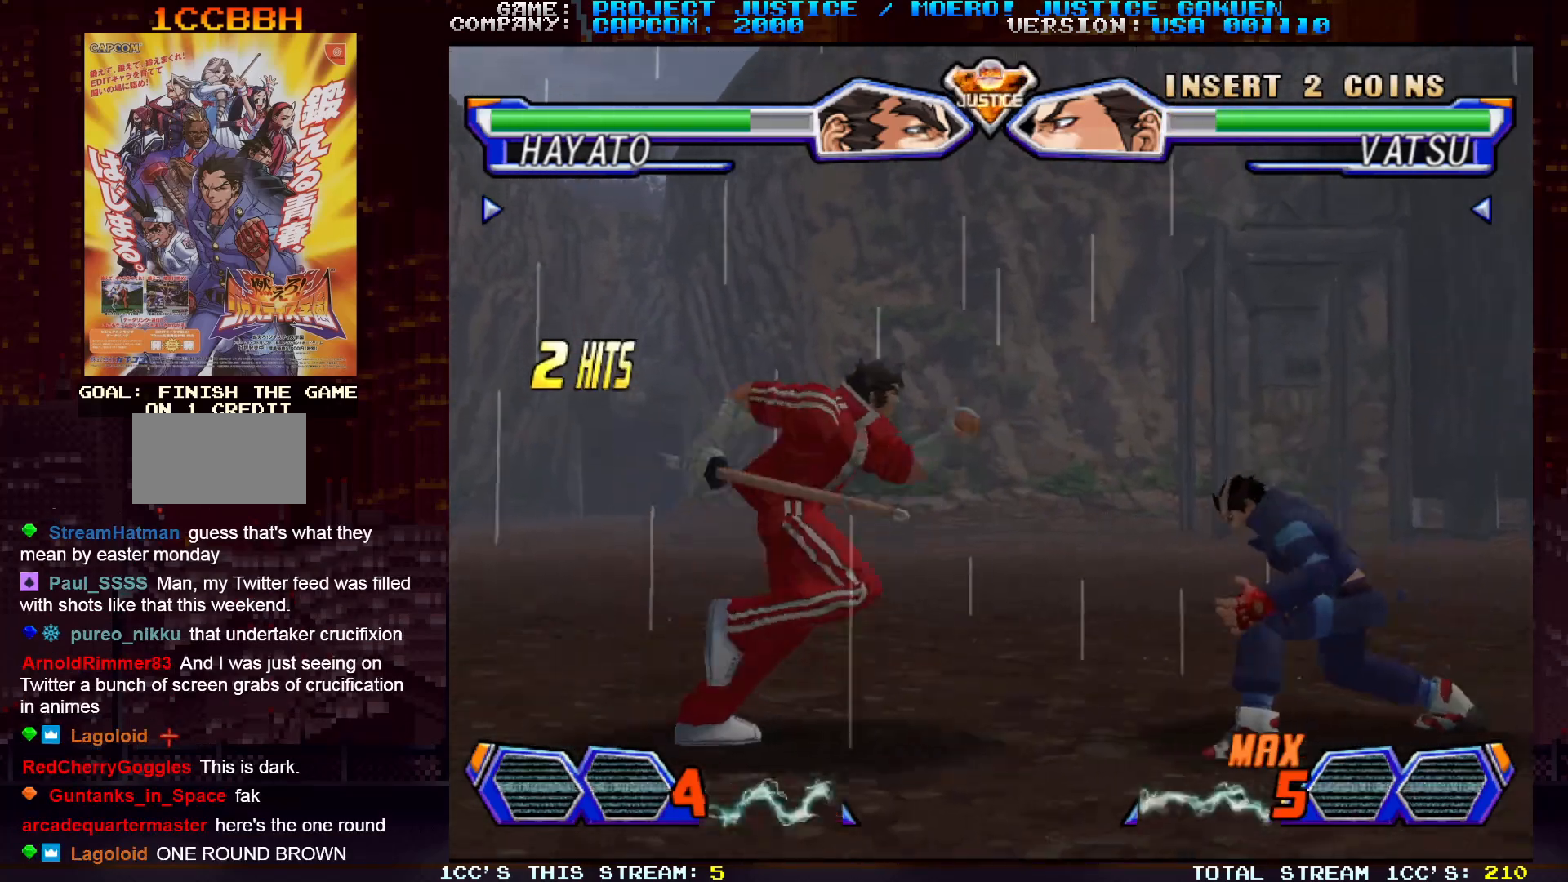
{"buttons": ["SQUARE"], "left_stick": "center", "events": [[183, "left_stick", "center"], [250, "SQUARE", "down"], [300, "SQUARE", "up"], [383, "SQUARE", "down"], [450, "SQUARE", "up"], [483, "SQUARE", "down"]]}
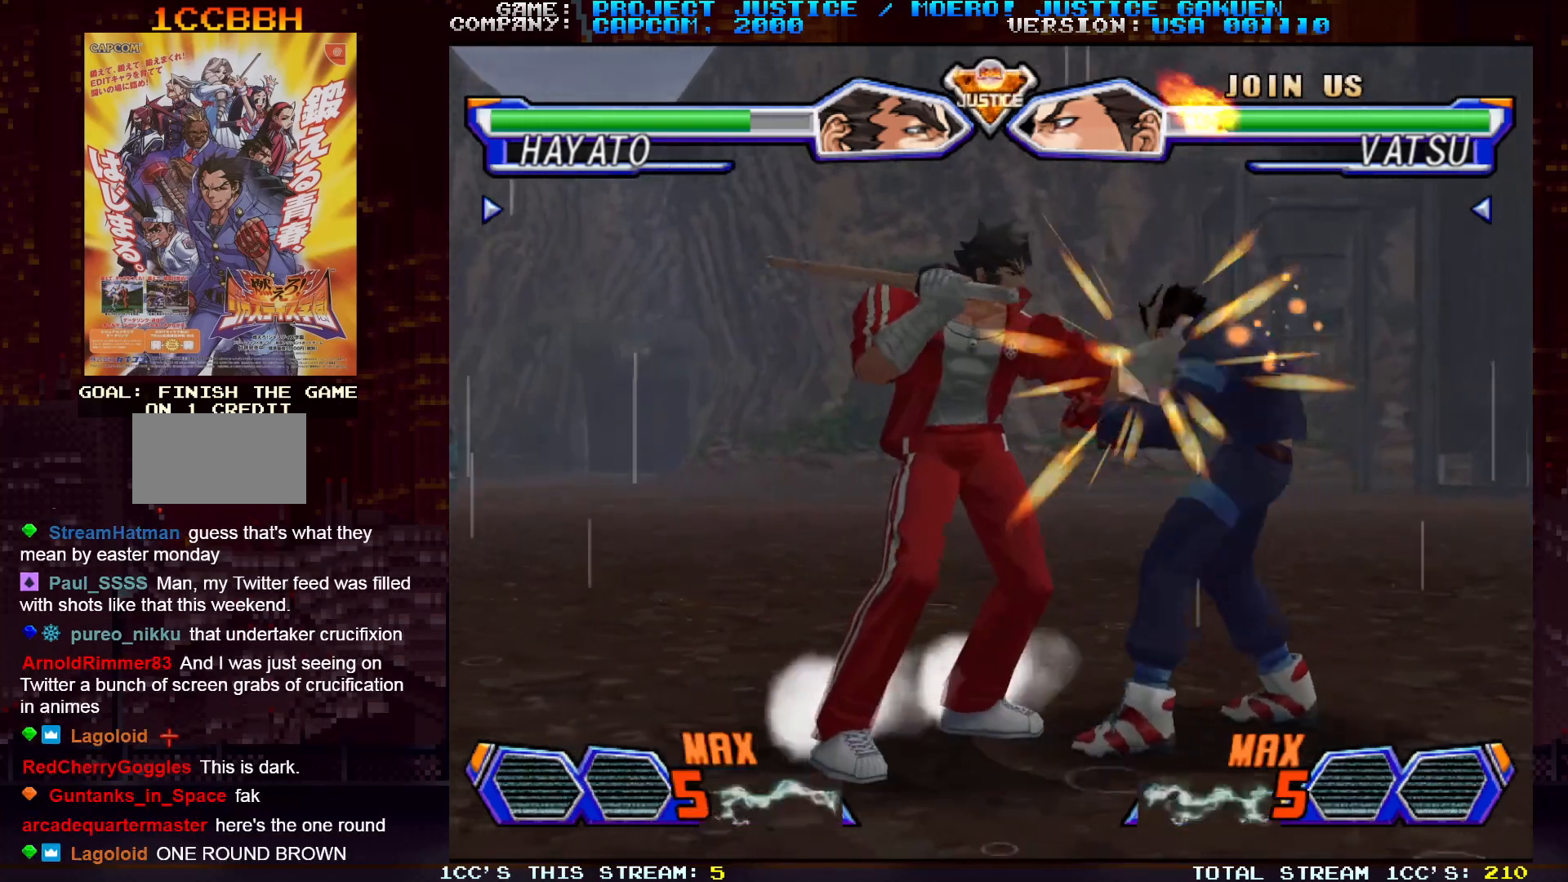
{"buttons": [], "left_stick": "left", "events": [[67, "SQUARE", "up"], [167, "TRIANGLE", "down"], [200, "TRIANGLE", "up"], [283, "TRIANGLE", "down"], [350, "TRIANGLE", "up"], [350, "left_stick", "down"], [467, "left_stick", "left"]]}
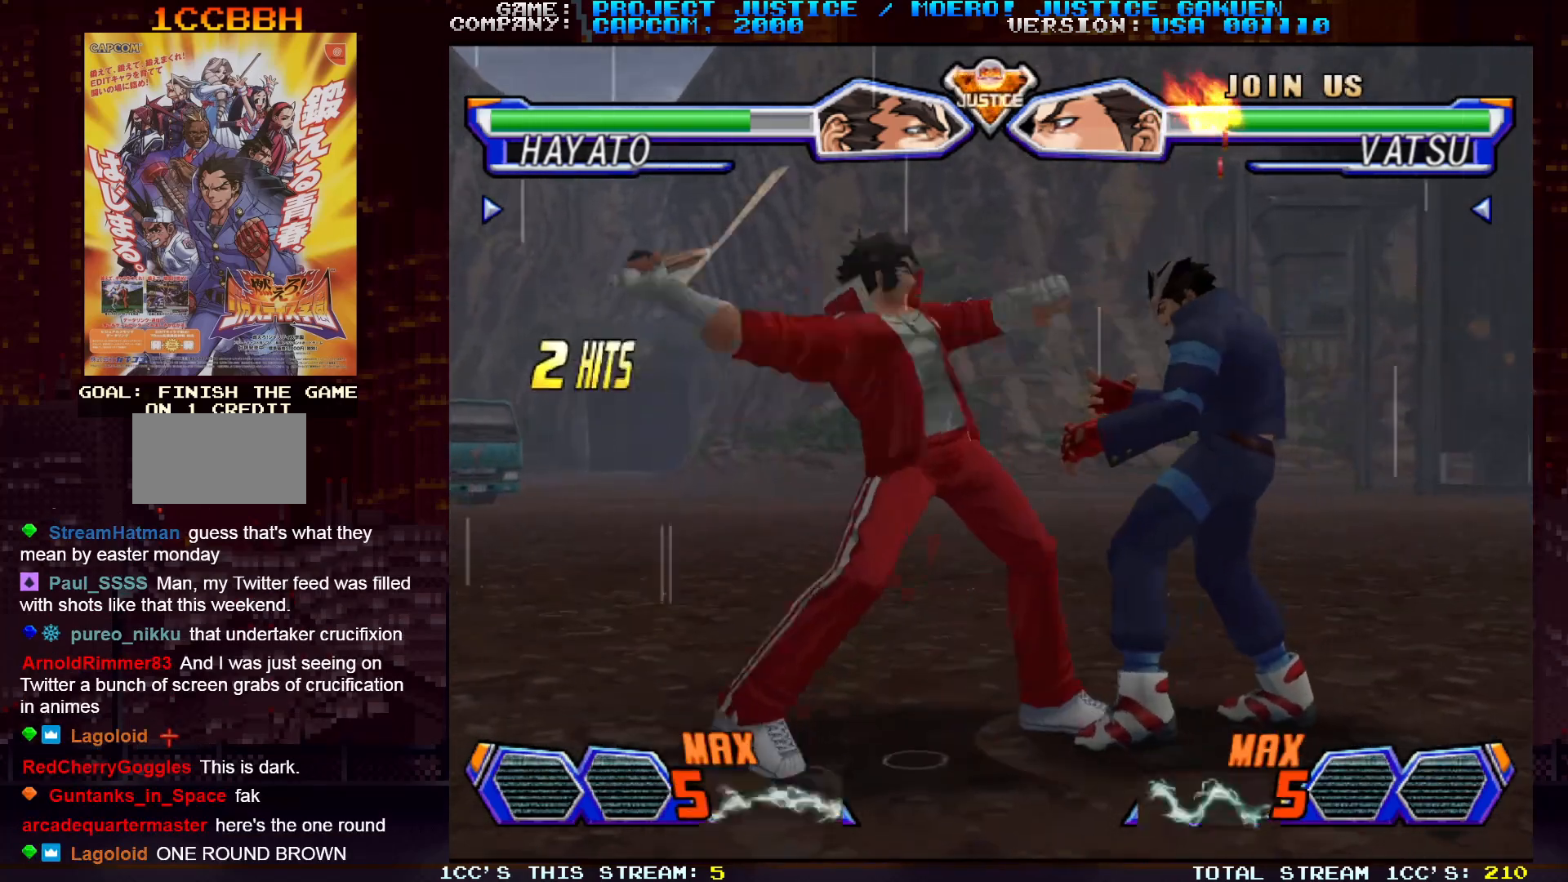
{"buttons": [], "left_stick": "center", "events": [[83, "left_stick", "down-left"], [150, "SQUARE", "down"], [167, "left_stick", "center"], [200, "SQUARE", "up"]]}
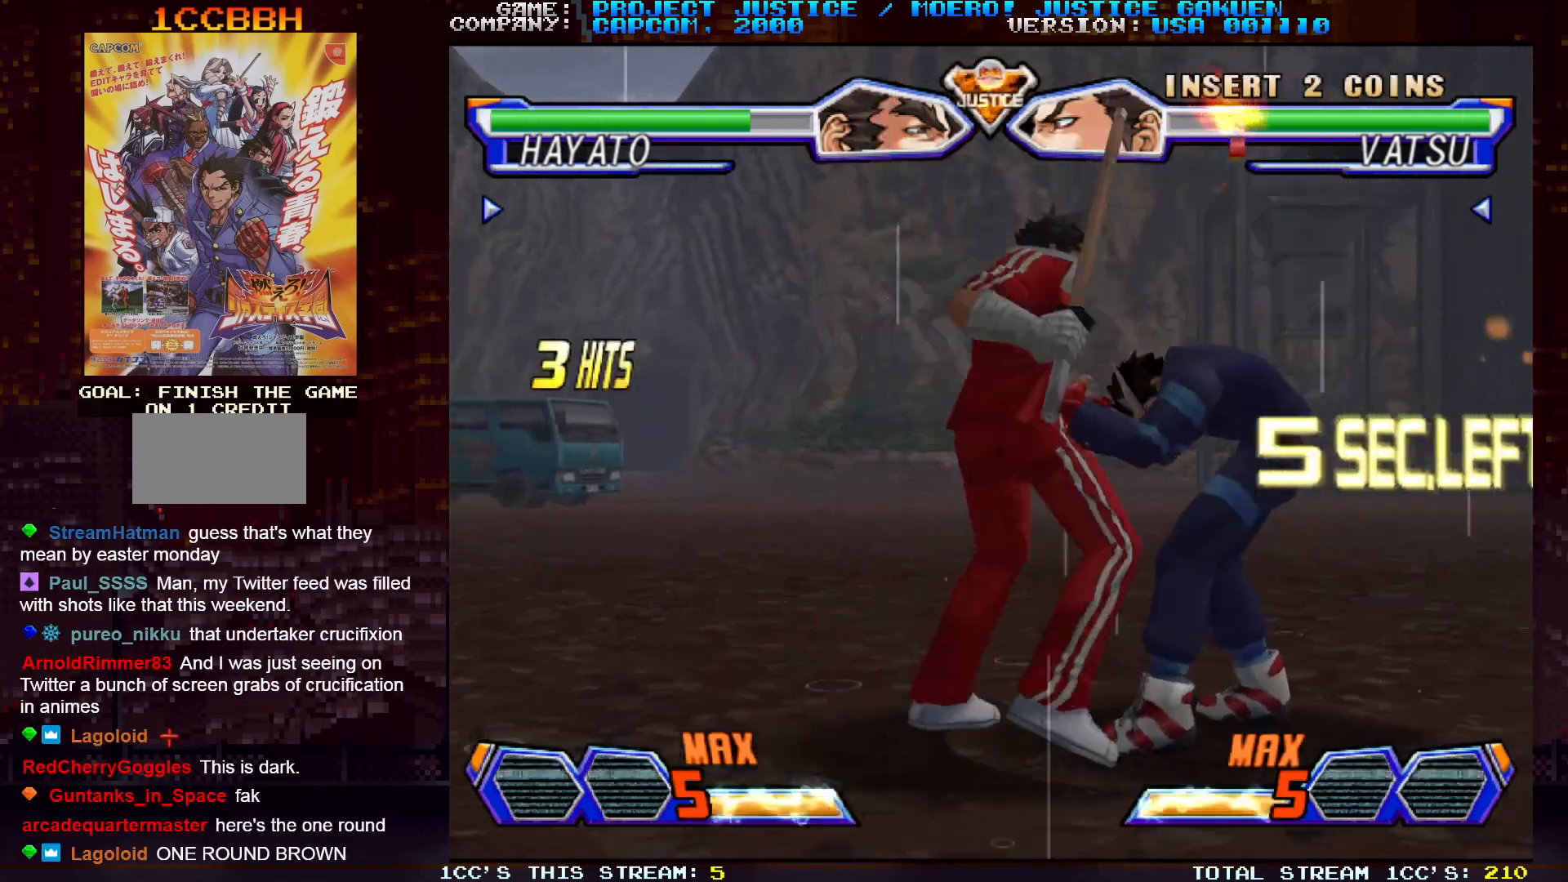
{"buttons": [], "left_stick": "center", "events": []}
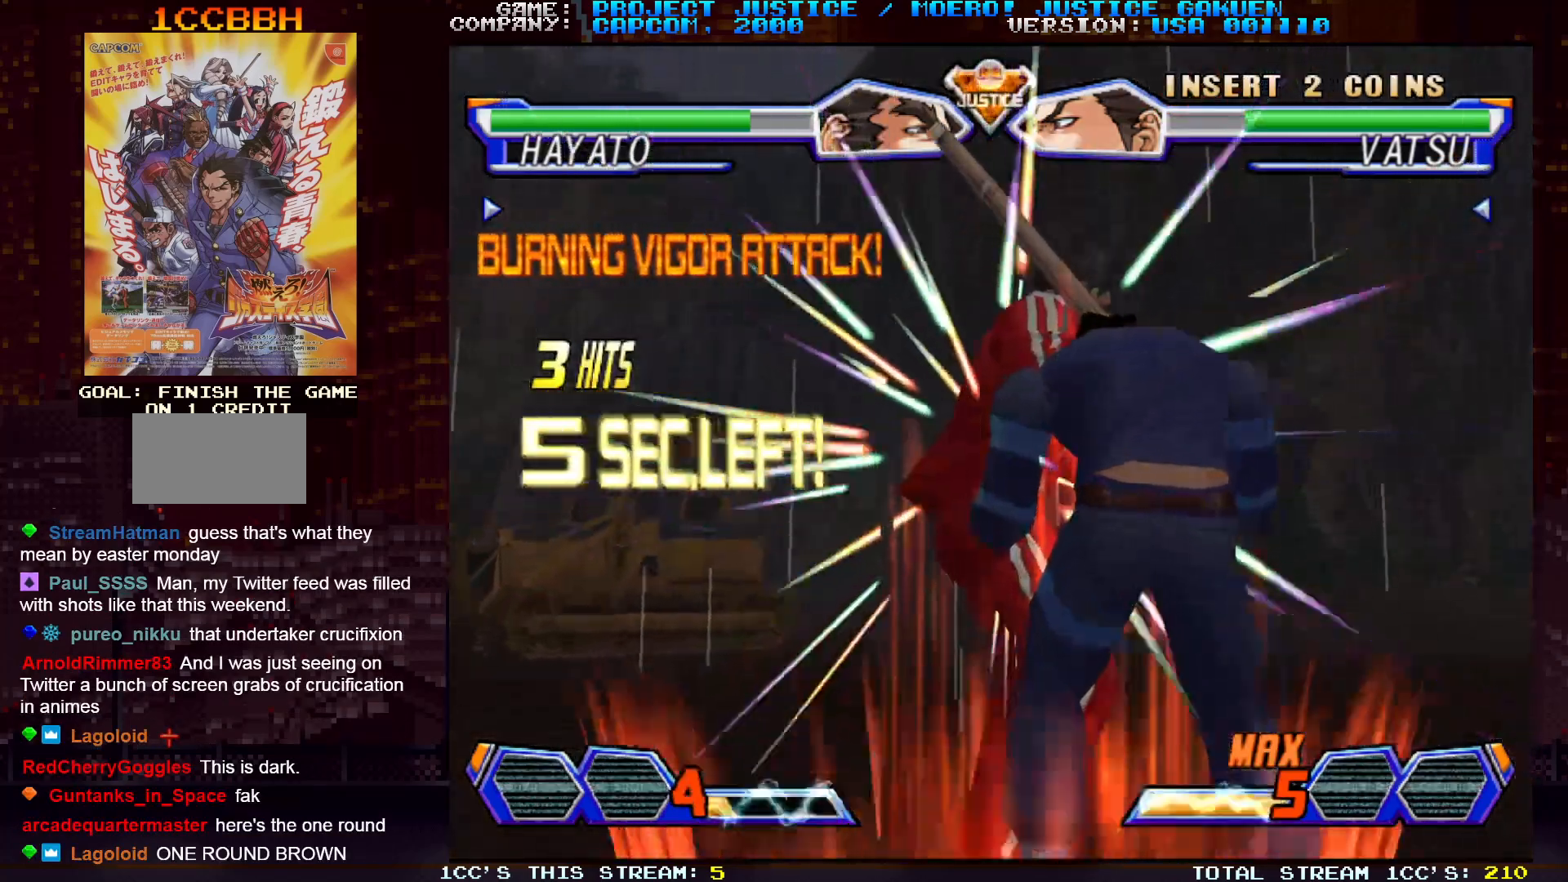
{"buttons": [], "left_stick": "center", "events": []}
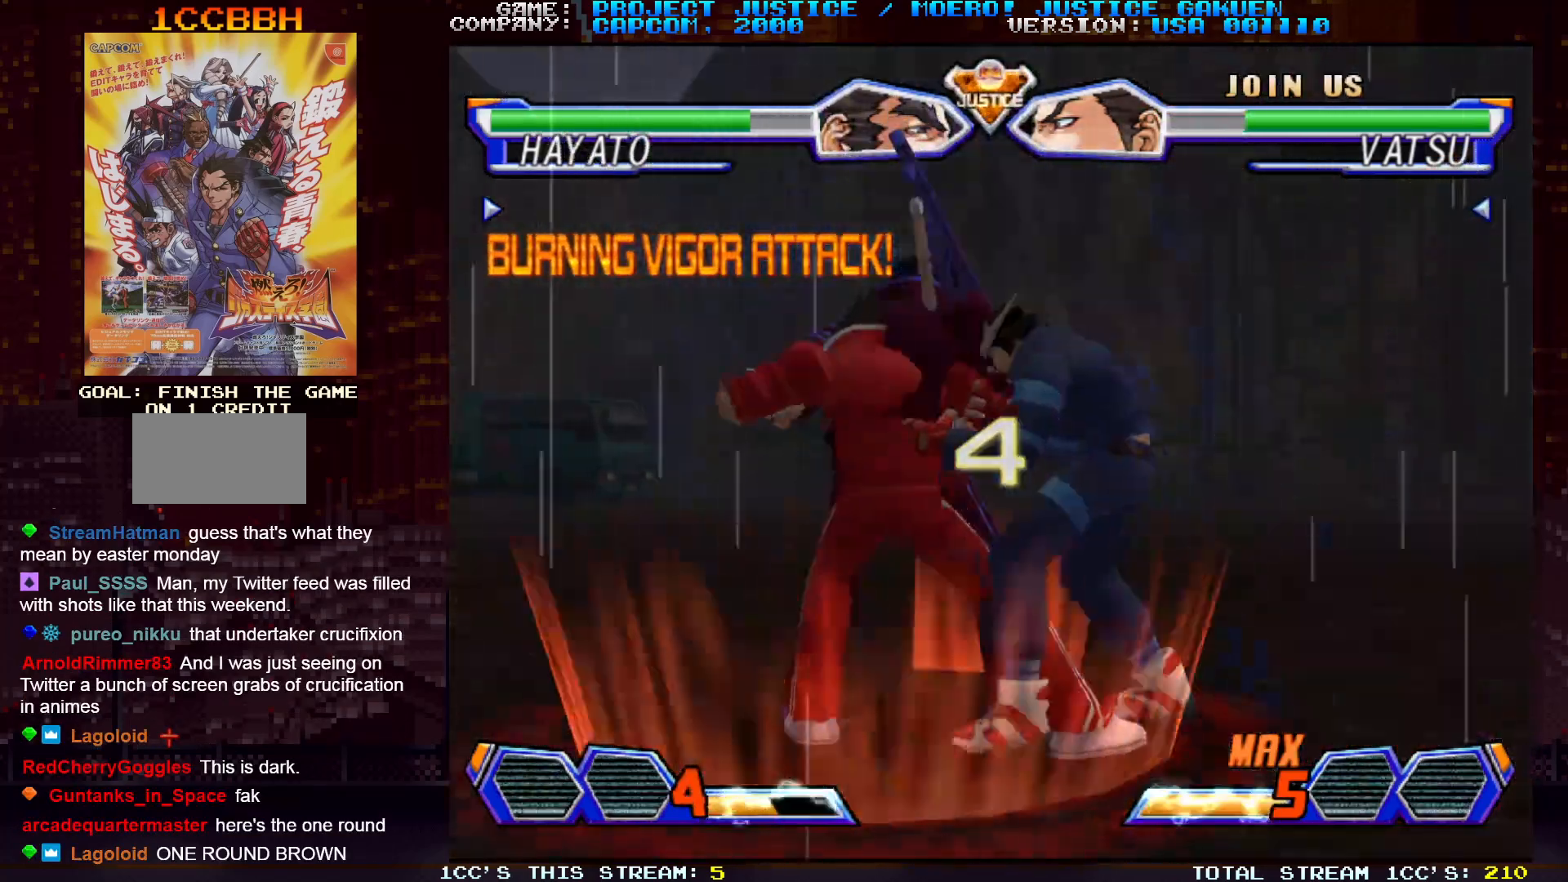
{"buttons": [], "left_stick": "center", "events": []}
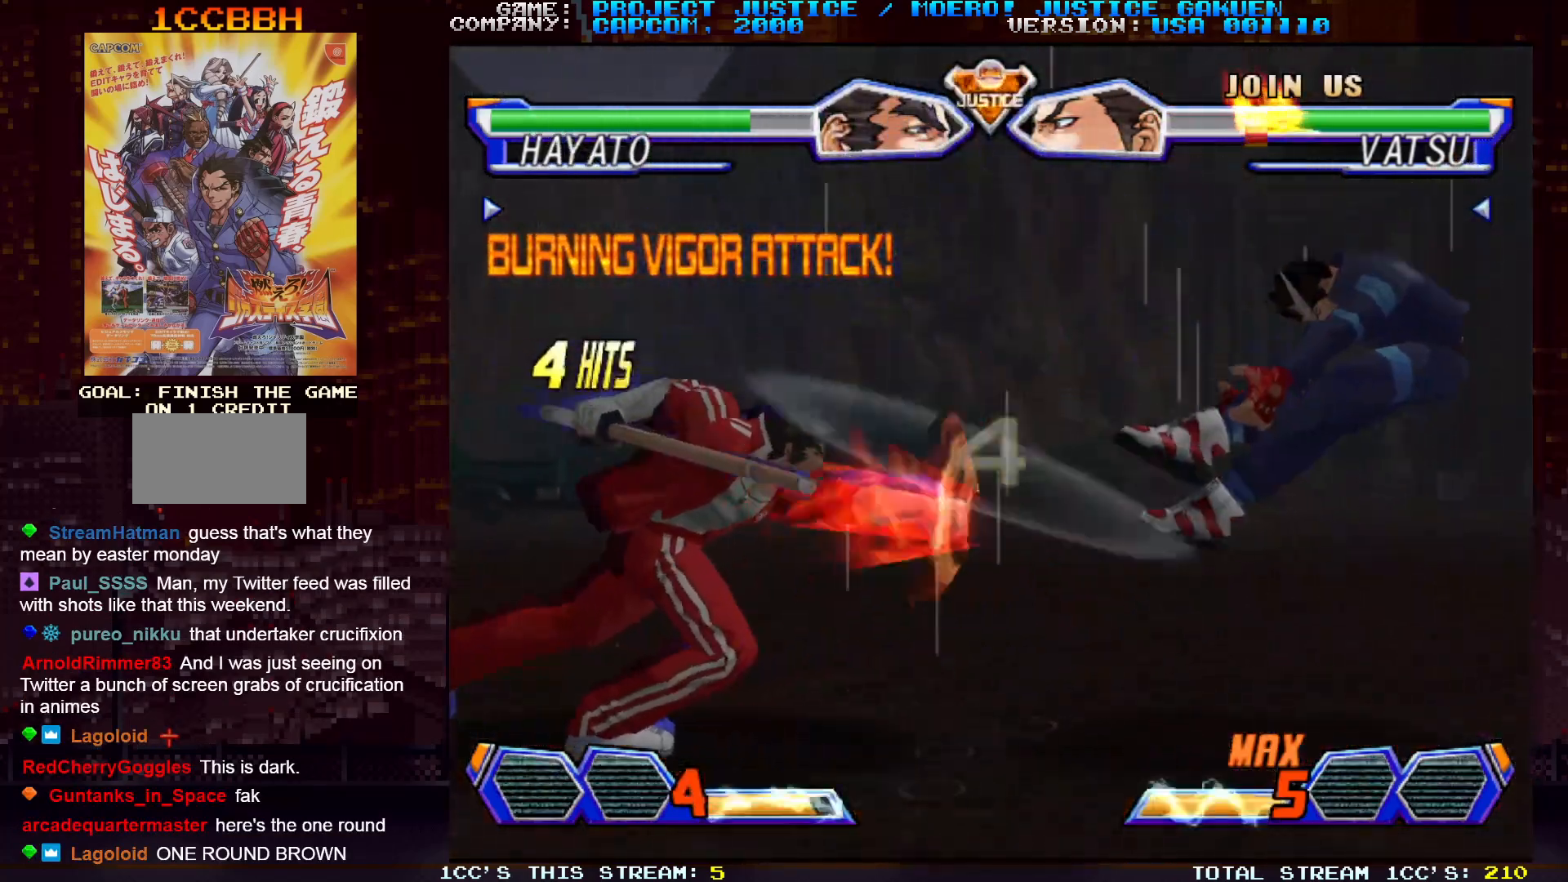
{"buttons": [], "left_stick": "right", "events": [[450, "left_stick", "right"]]}
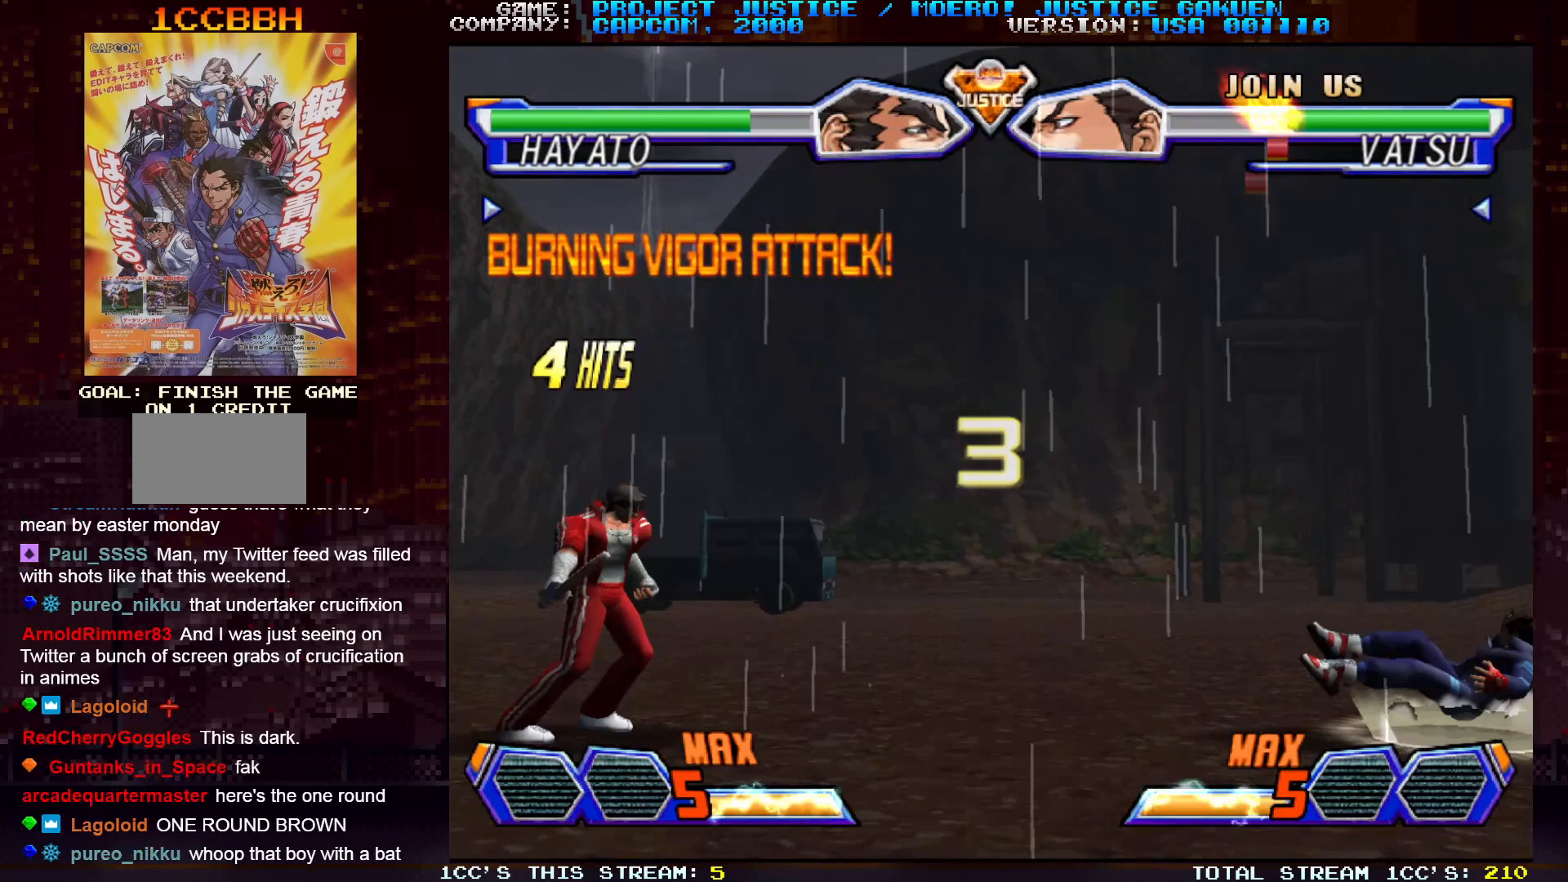
{"buttons": [], "left_stick": "right", "events": [[17, "left_stick", "center"], [83, "left_stick", "right"]]}
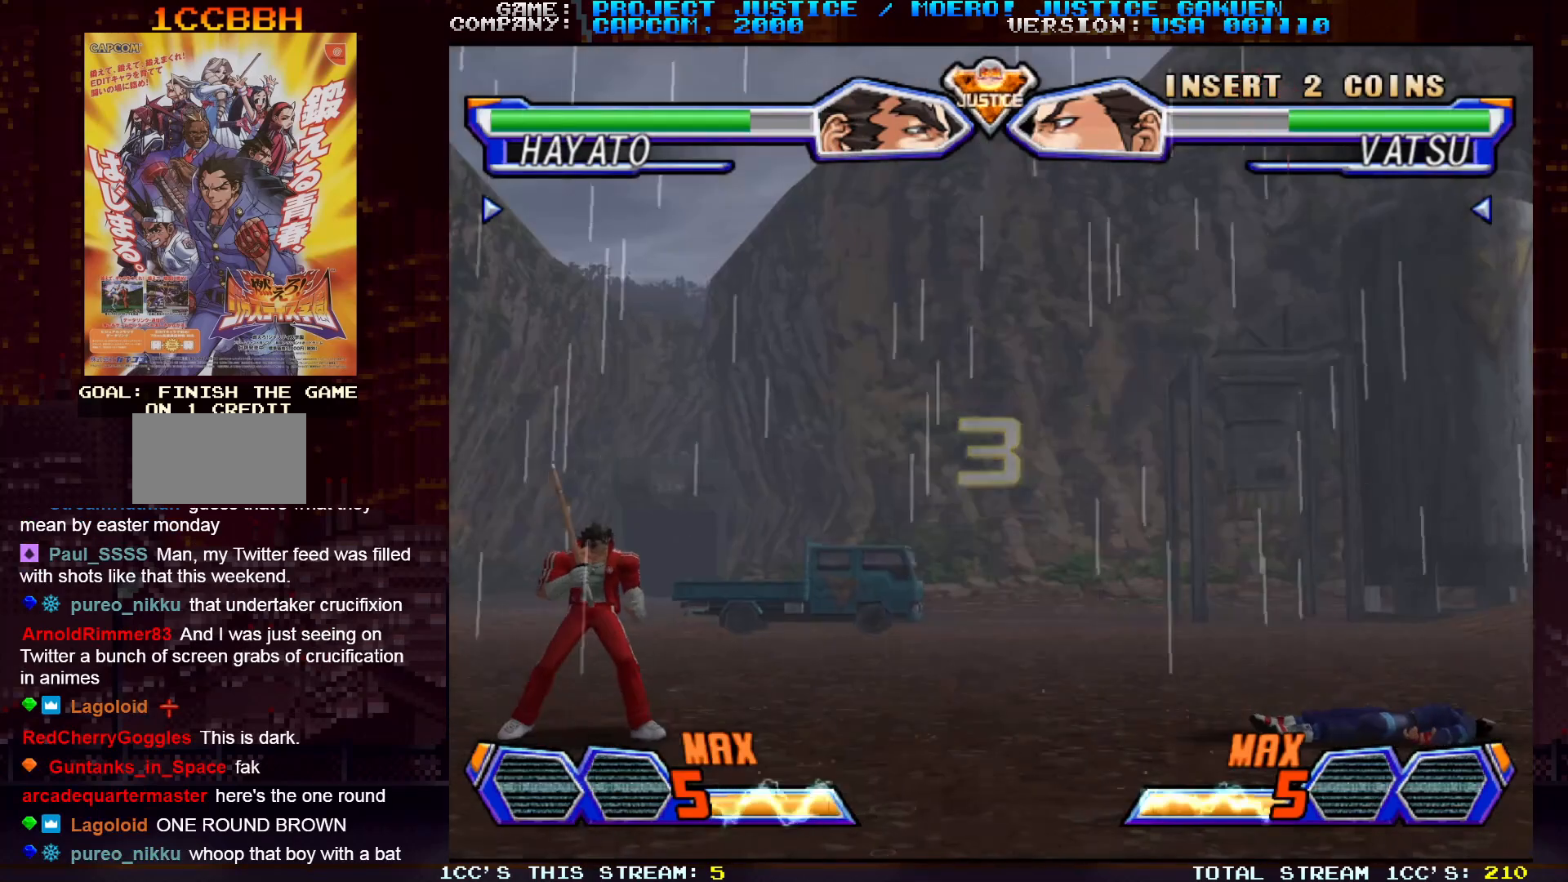
{"buttons": [], "left_stick": "left", "events": [[100, "left_stick", "center"], [150, "left_stick", "left"], [300, "left_stick", "center"], [350, "left_stick", "left"]]}
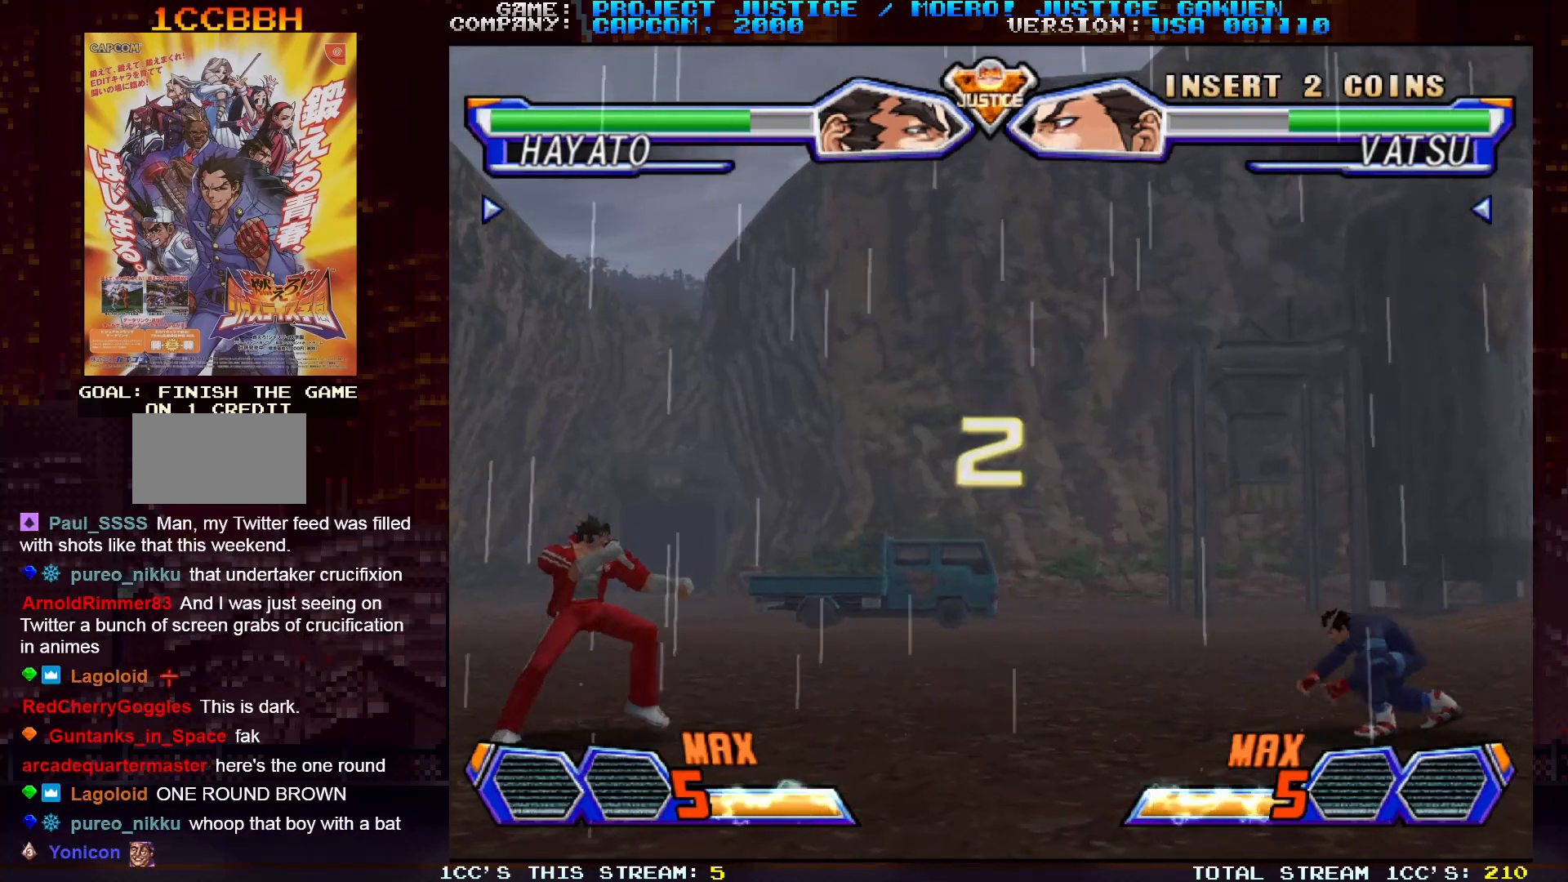
{"buttons": [], "left_stick": "left", "events": []}
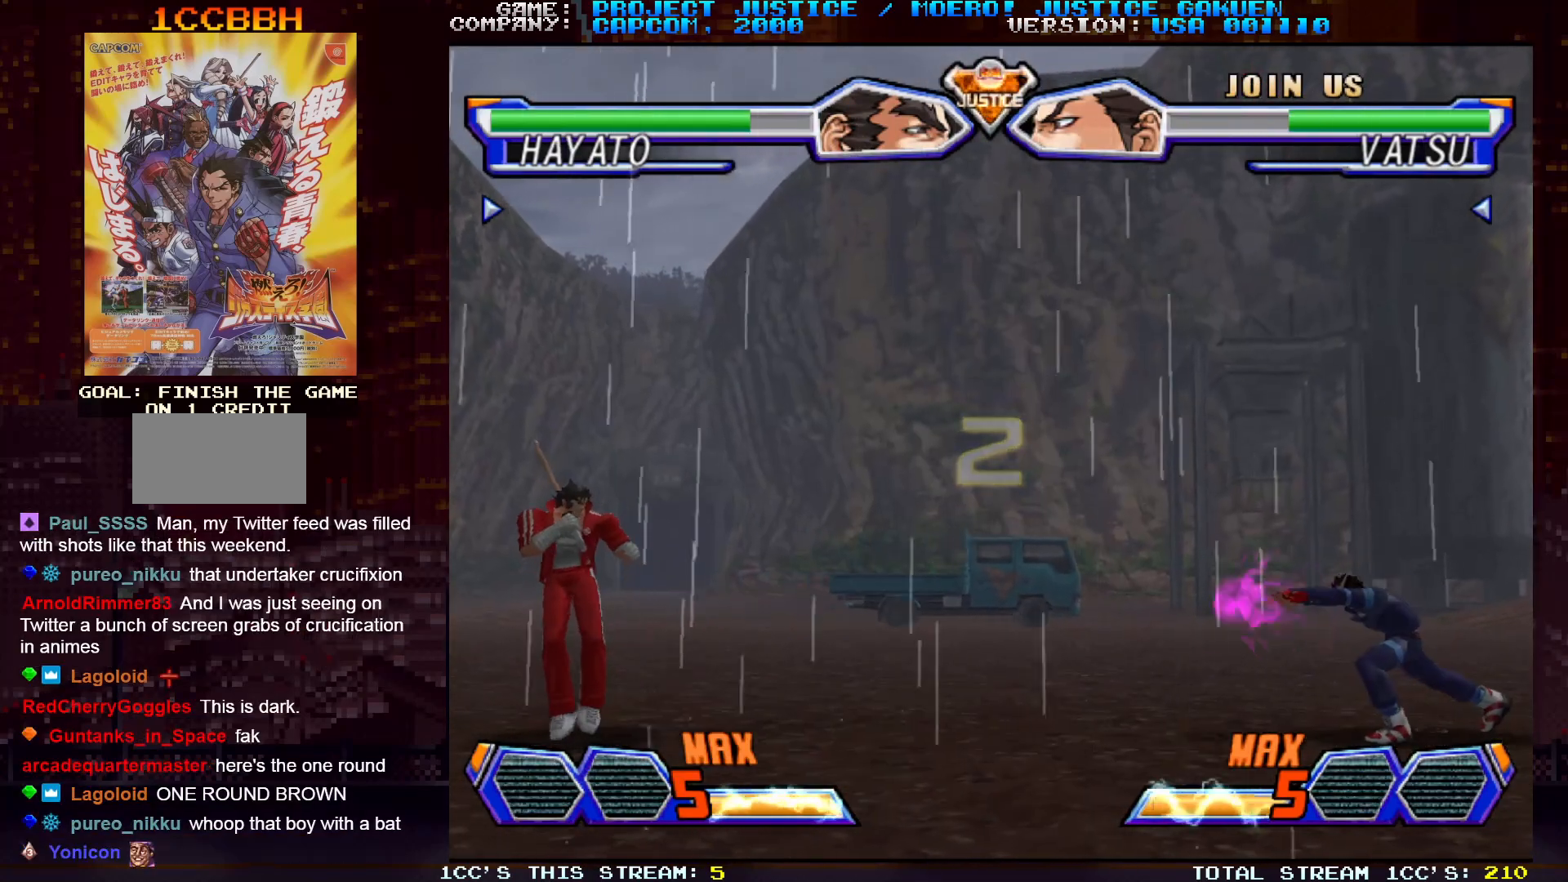
{"buttons": [], "left_stick": "left", "events": [[183, "left_stick", "up-left"], [450, "left_stick", "left"]]}
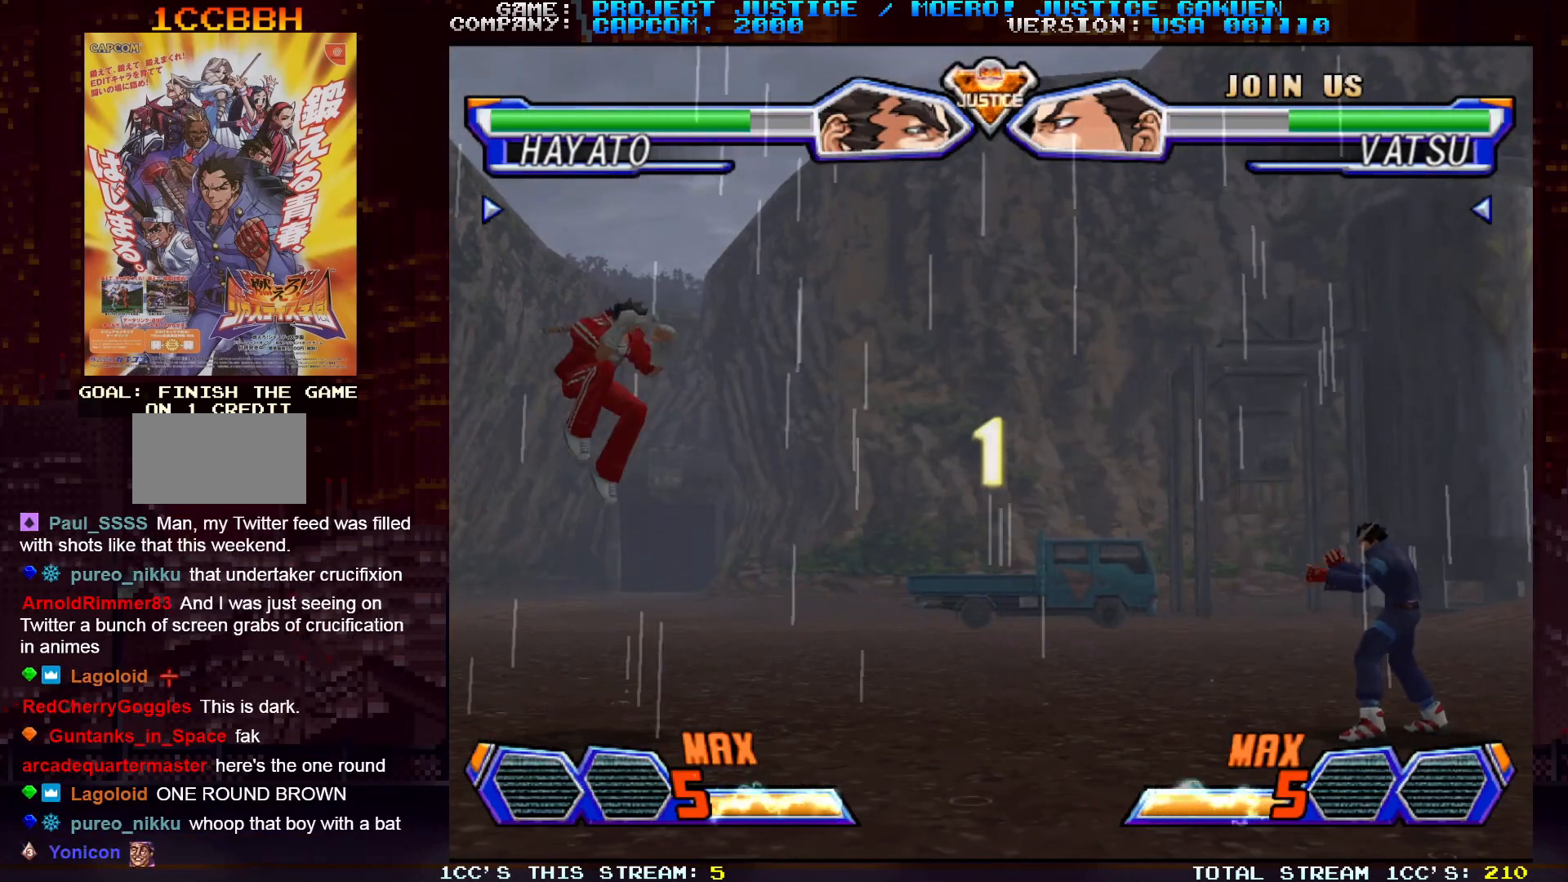
{"buttons": [], "left_stick": "left", "events": []}
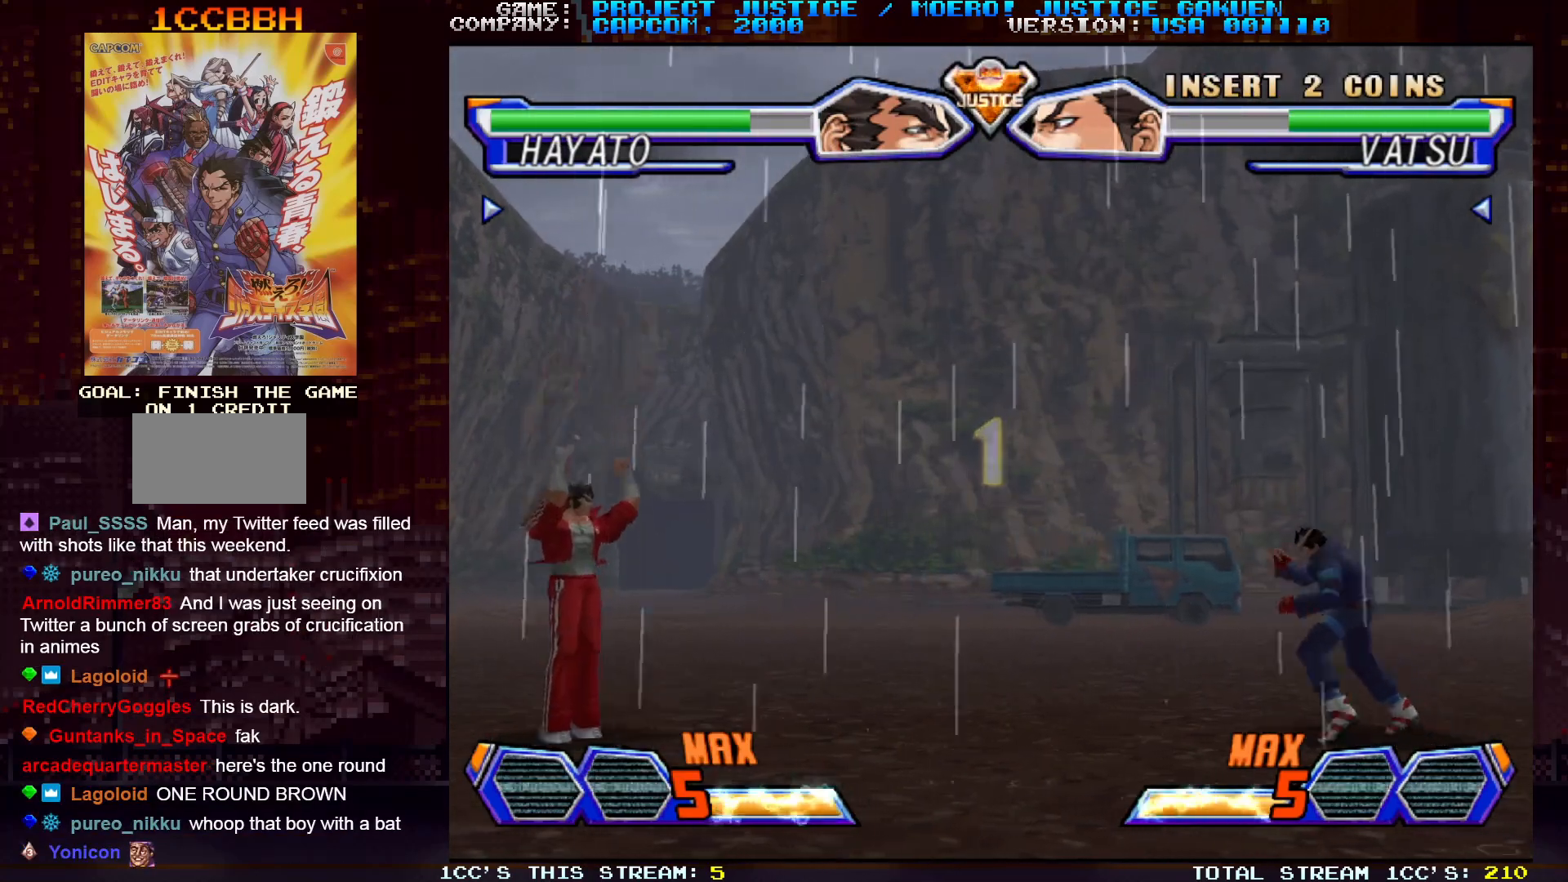
{"buttons": [], "left_stick": "up-left", "events": [[183, "left_stick", "up-left"]]}
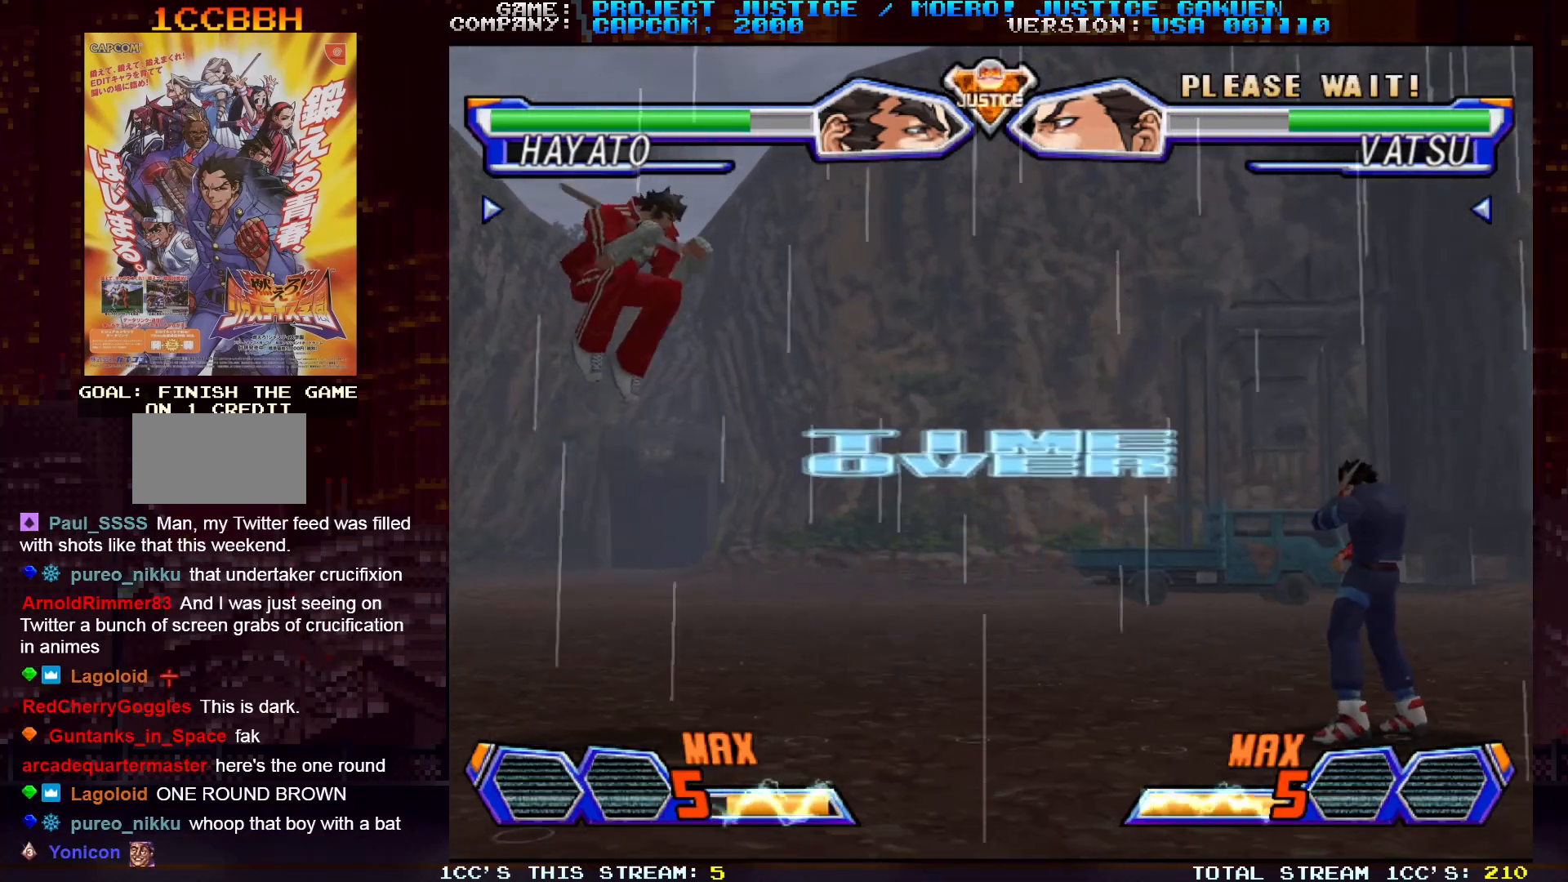
{"buttons": [], "left_stick": "left", "events": [[50, "left_stick", "left"]]}
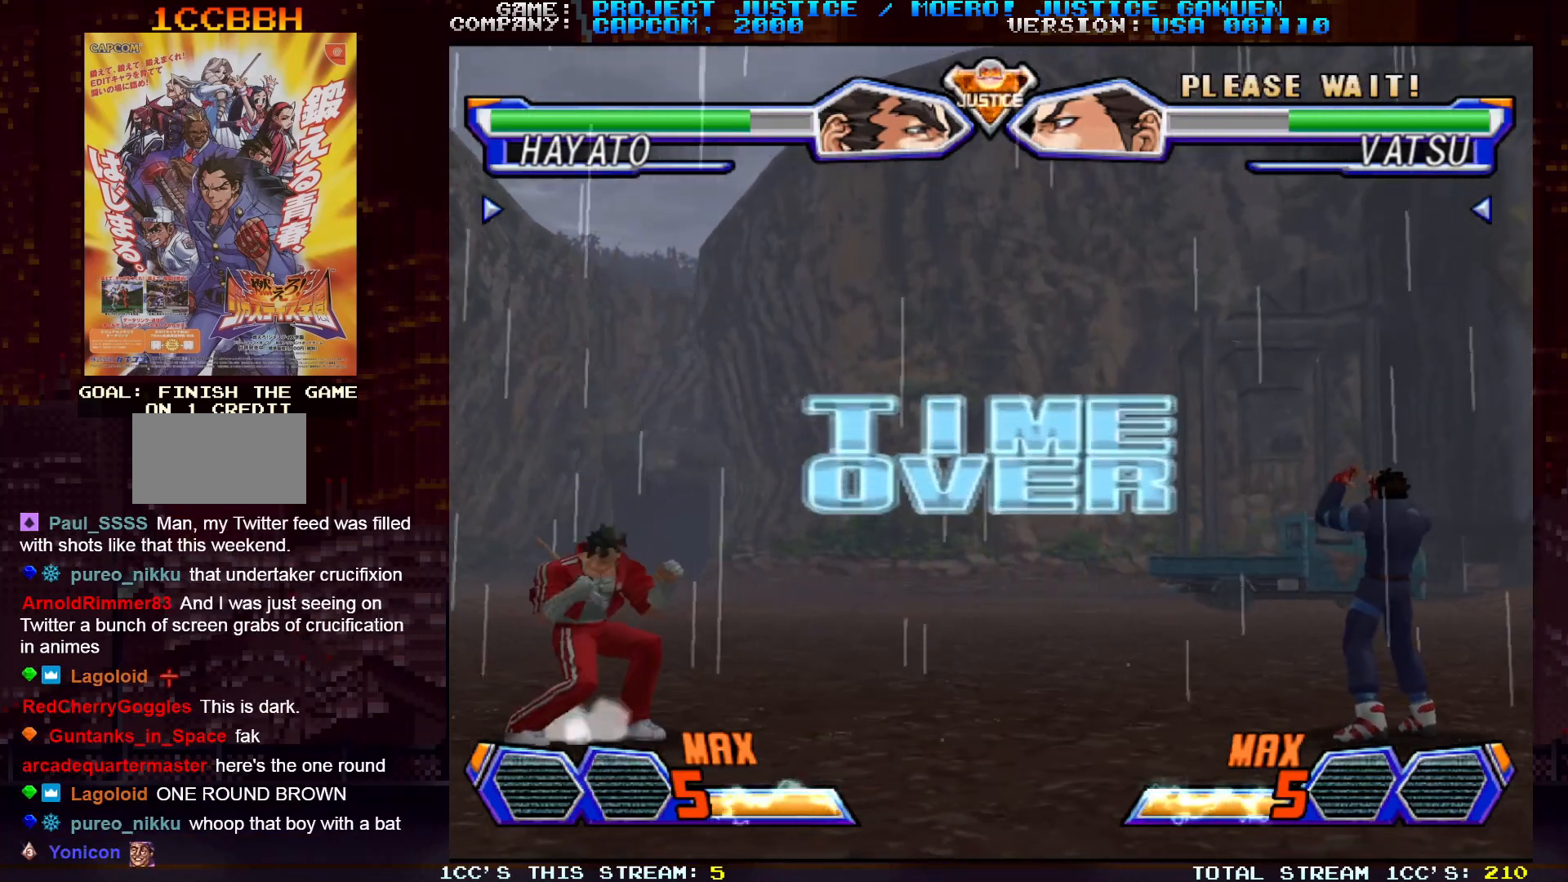
{"buttons": [], "left_stick": "center", "events": [[17, "left_stick", "up-left"], [383, "left_stick", "center"]]}